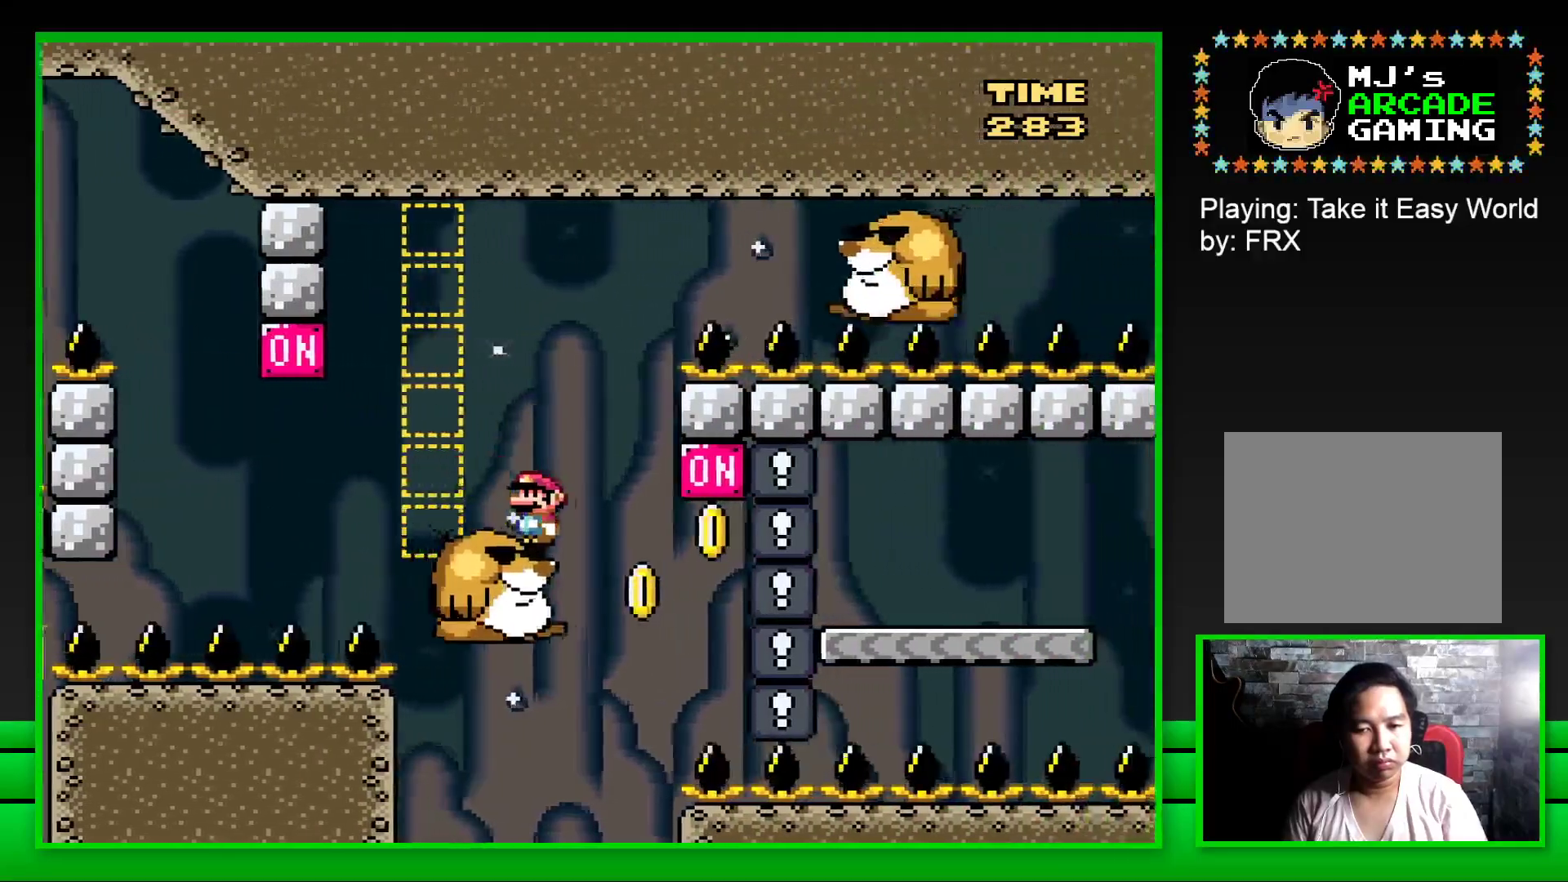
Gameplay with a controller (PlayStation layout); each line is a JSON object with the inputs held at the frame after it. "events" lists button and stick changes between this image and that frame as [ms after this image, input, new state], when the widget could be followed in between.
{"buttons": ["CROSS", "SQUARE", "DPAD_RIGHT"], "left_stick": "center", "right_stick": "center", "events": [[217, "DPAD_RIGHT", "down"], [283, "CROSS", "down"]]}
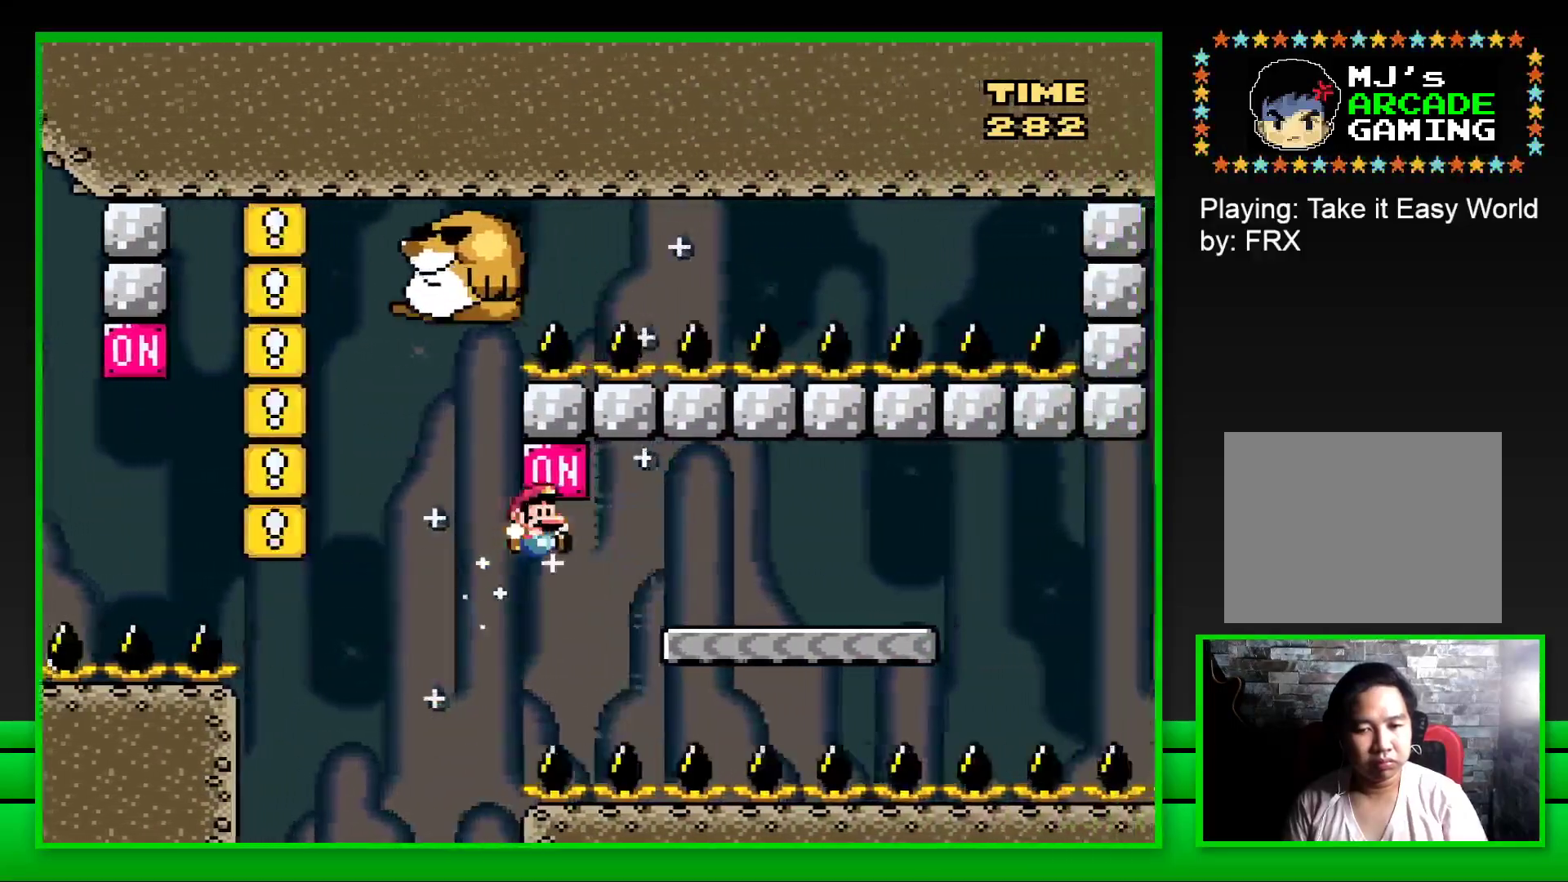
{"buttons": ["SQUARE"], "left_stick": "center", "right_stick": "center", "events": [[17, "CROSS", "up"], [333, "DPAD_RIGHT", "up"]]}
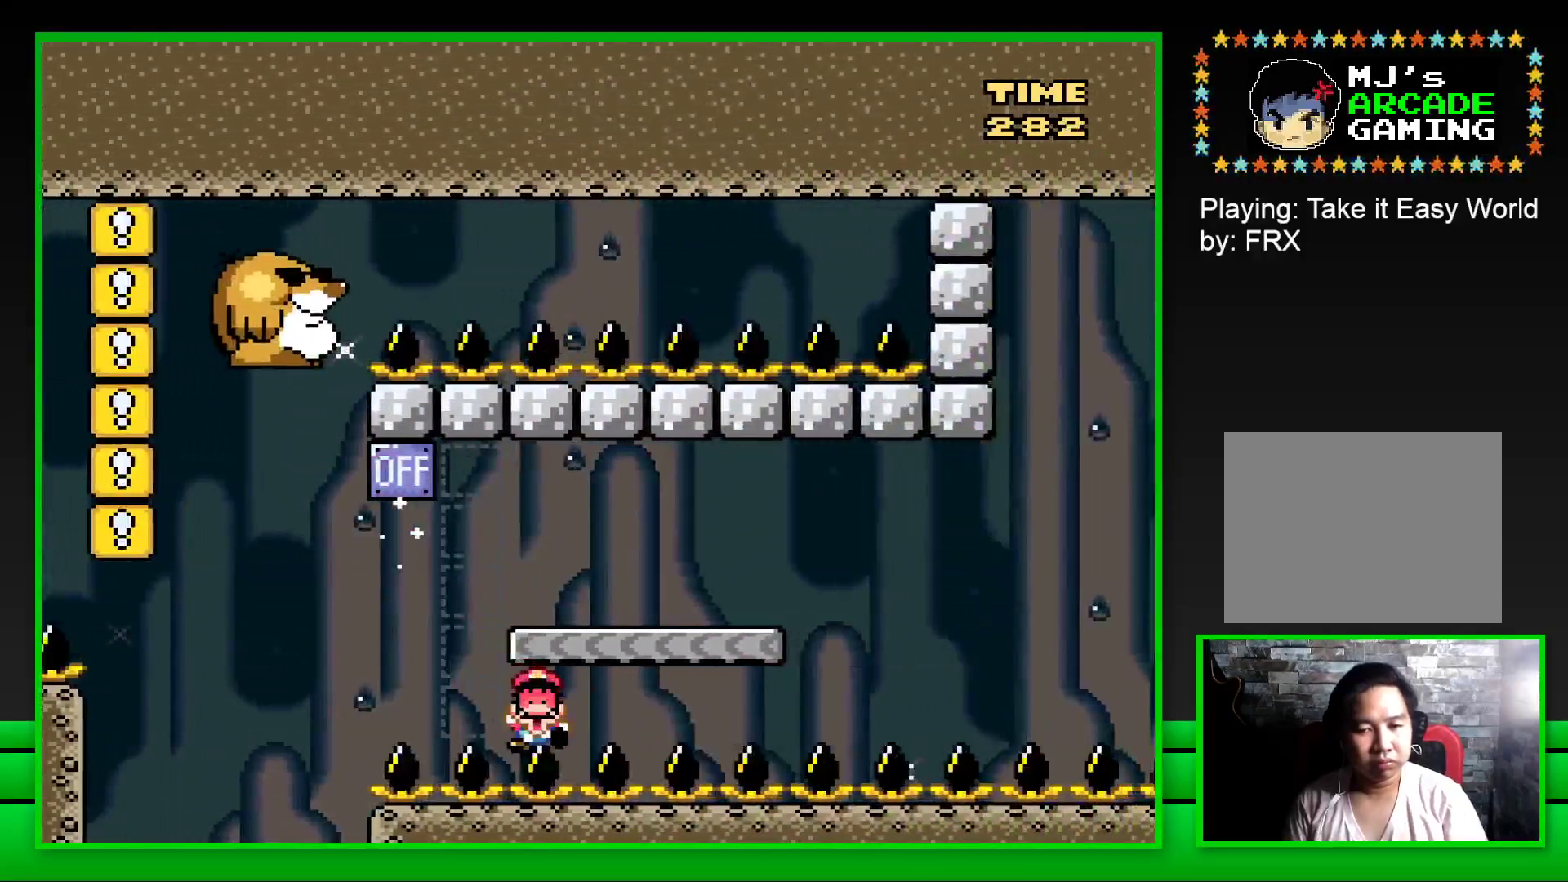
{"buttons": [], "left_stick": "center", "right_stick": "center", "events": [[50, "SQUARE", "up"], [200, "CROSS", "down"], [300, "CROSS", "up"], [367, "CROSS", "down"], [450, "CROSS", "up"]]}
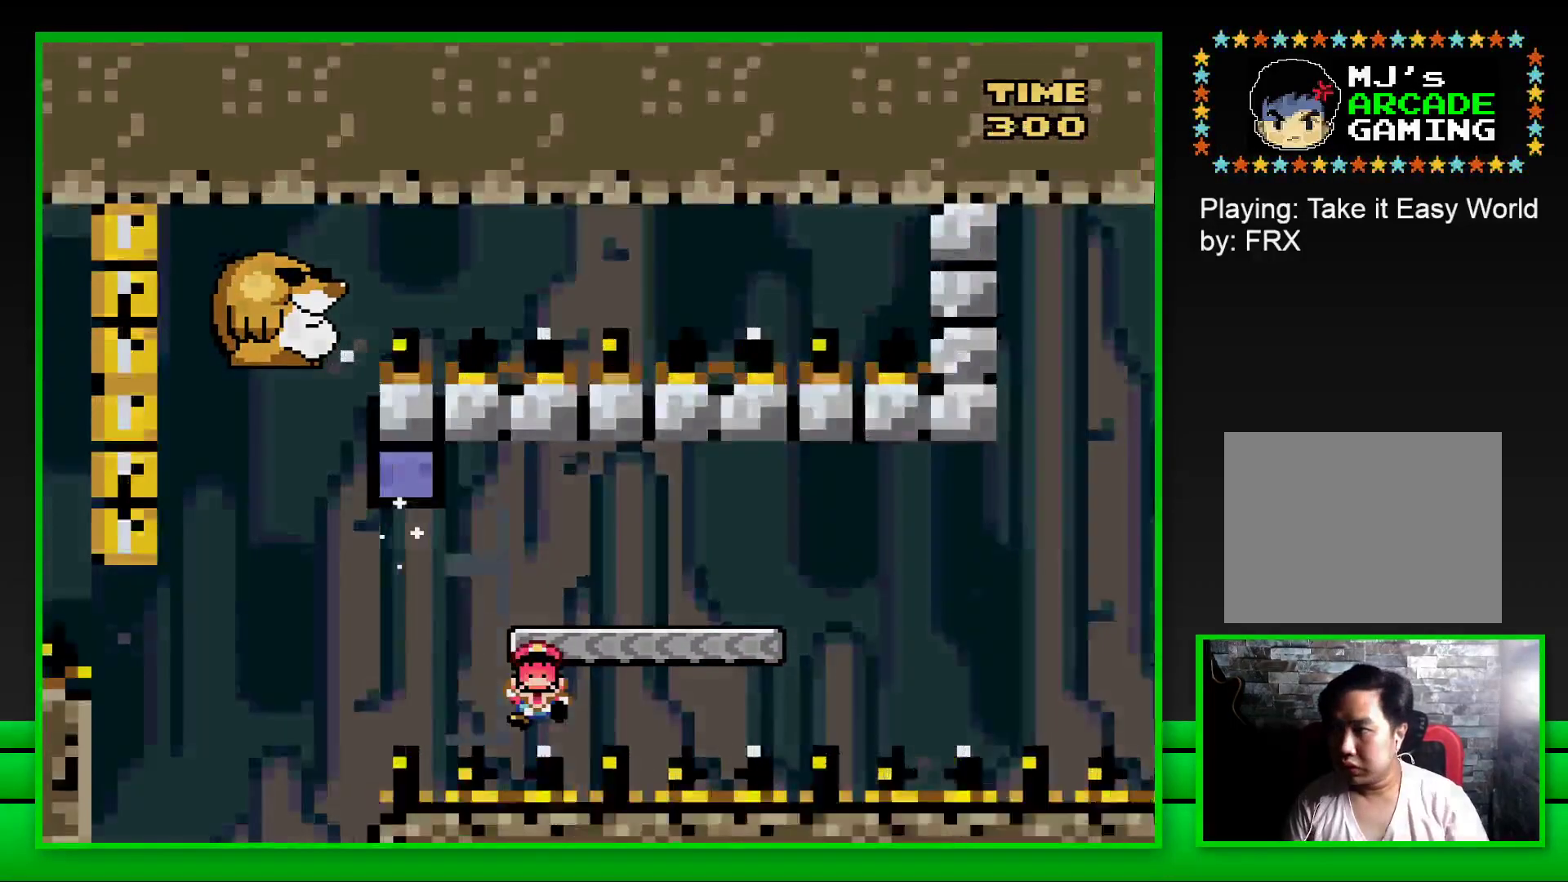
{"buttons": ["CROSS"], "left_stick": "center", "right_stick": "center", "events": [[33, "CROSS", "down"], [100, "CROSS", "up"], [183, "CROSS", "down"], [283, "CROSS", "up"], [350, "CROSS", "down"], [450, "CROSS", "up"], [500, "CROSS", "down"]]}
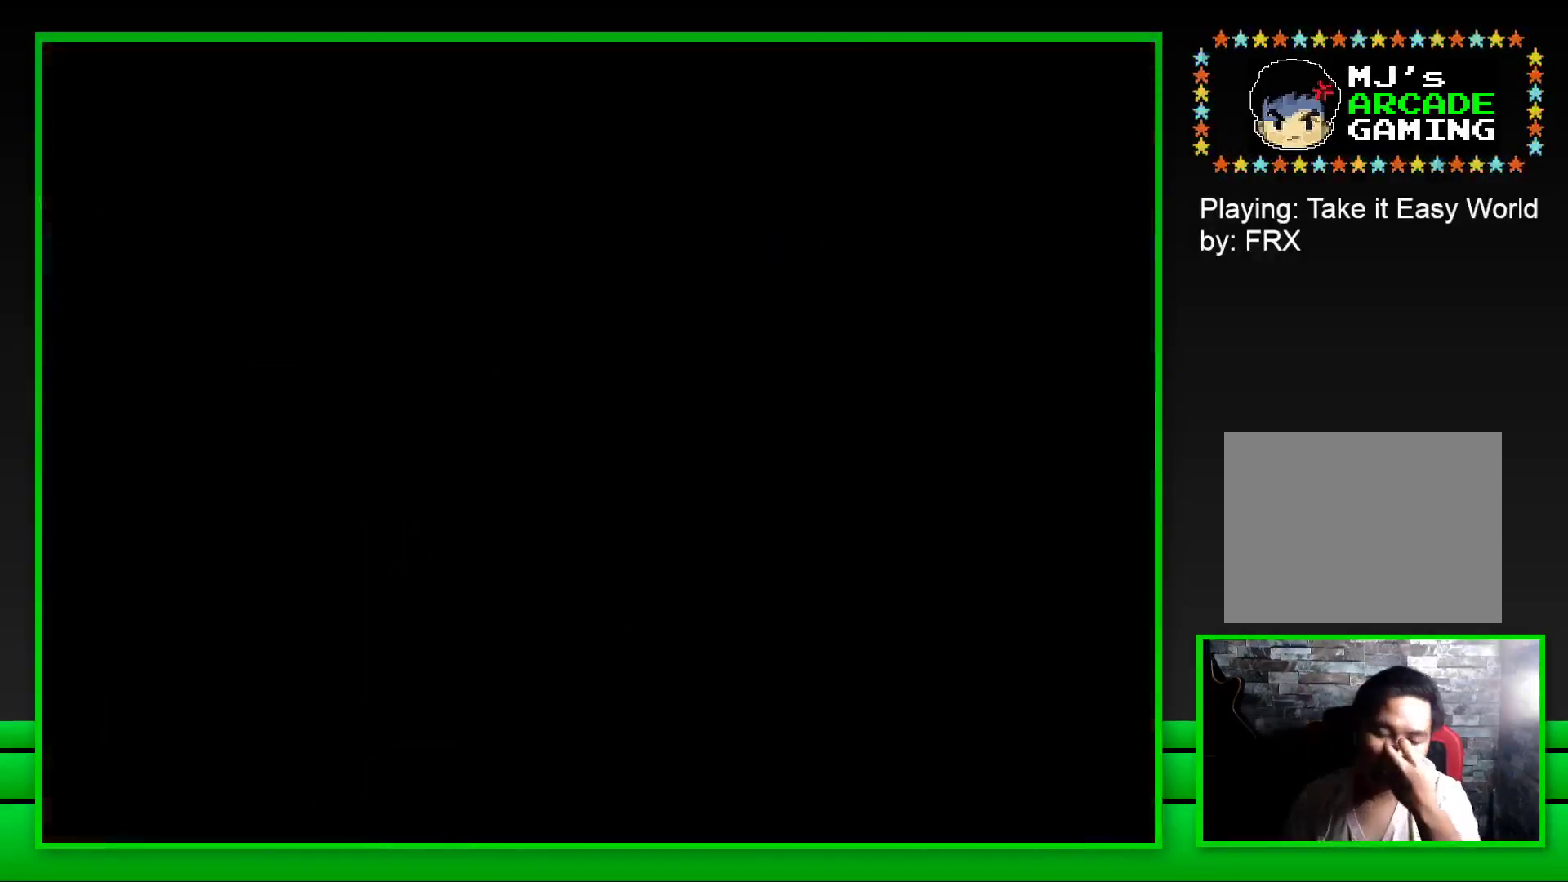
{"buttons": ["CROSS"], "left_stick": "center", "right_stick": "center", "events": [[83, "CROSS", "up"], [167, "CROSS", "down"], [267, "CROSS", "up"], [333, "CROSS", "down"], [433, "CROSS", "up"], [500, "CROSS", "down"]]}
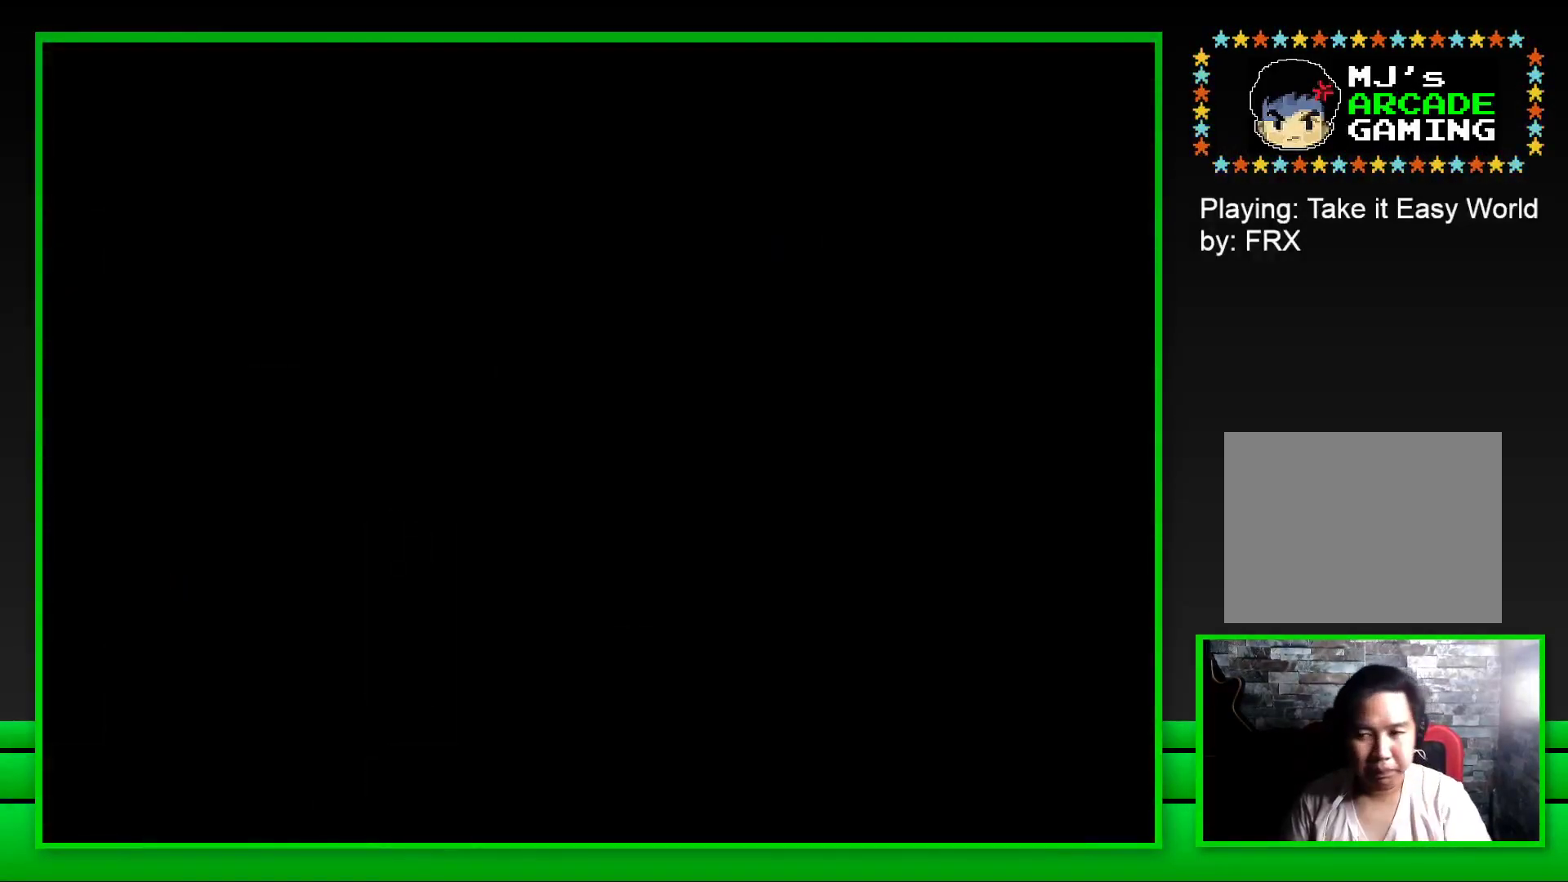
{"buttons": [], "left_stick": "center", "right_stick": "center", "events": [[333, "CROSS", "up"]]}
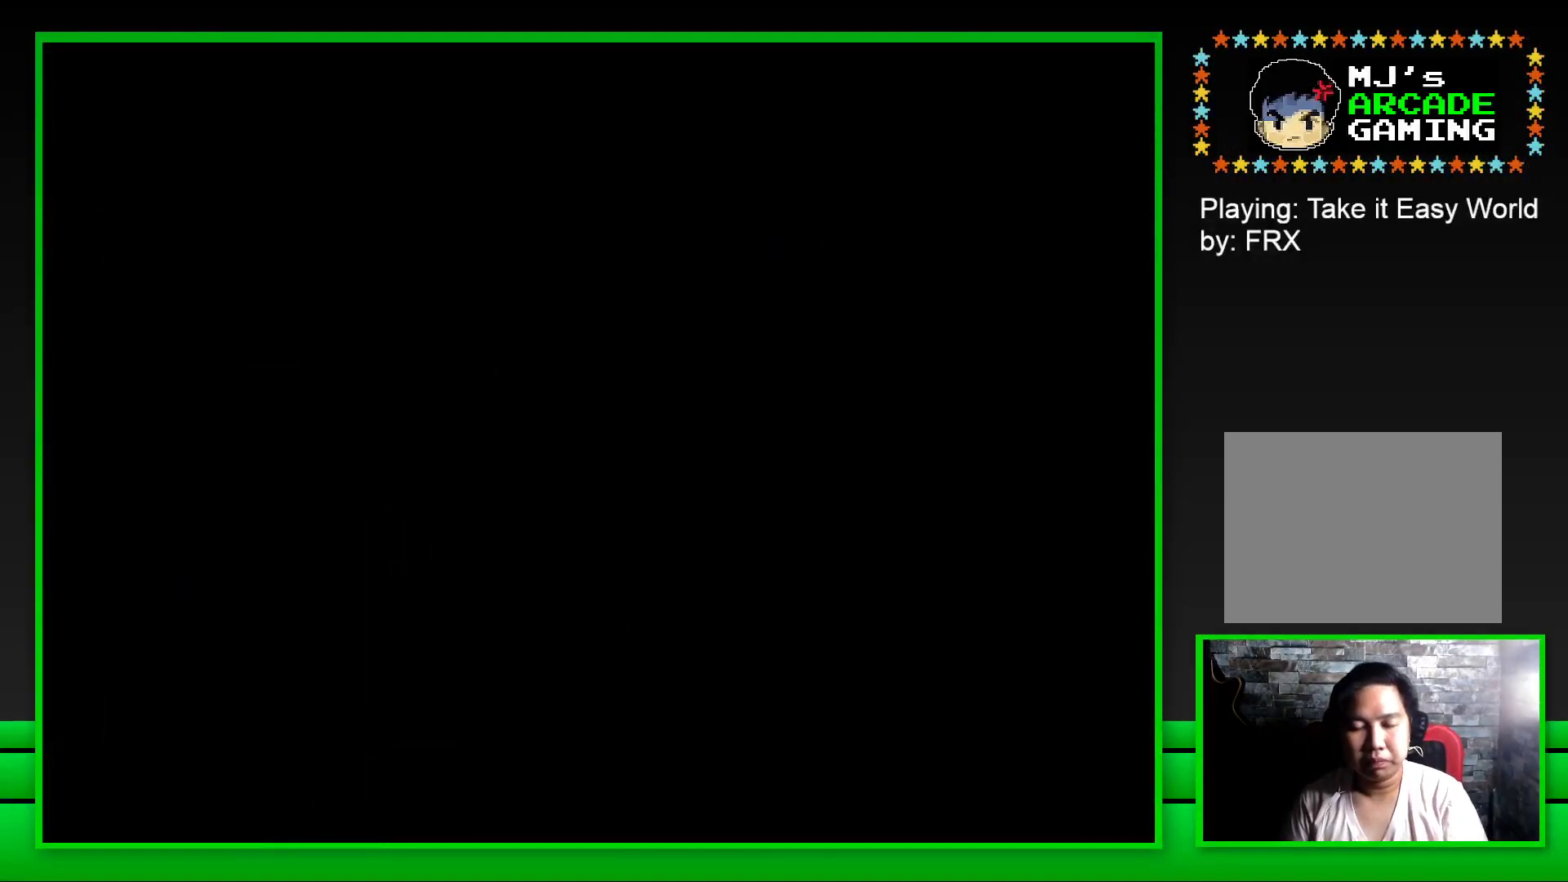
{"buttons": ["SQUARE"], "left_stick": "center", "right_stick": "center", "events": [[133, "SQUARE", "down"], [350, "SQUARE", "up"], [483, "SQUARE", "down"]]}
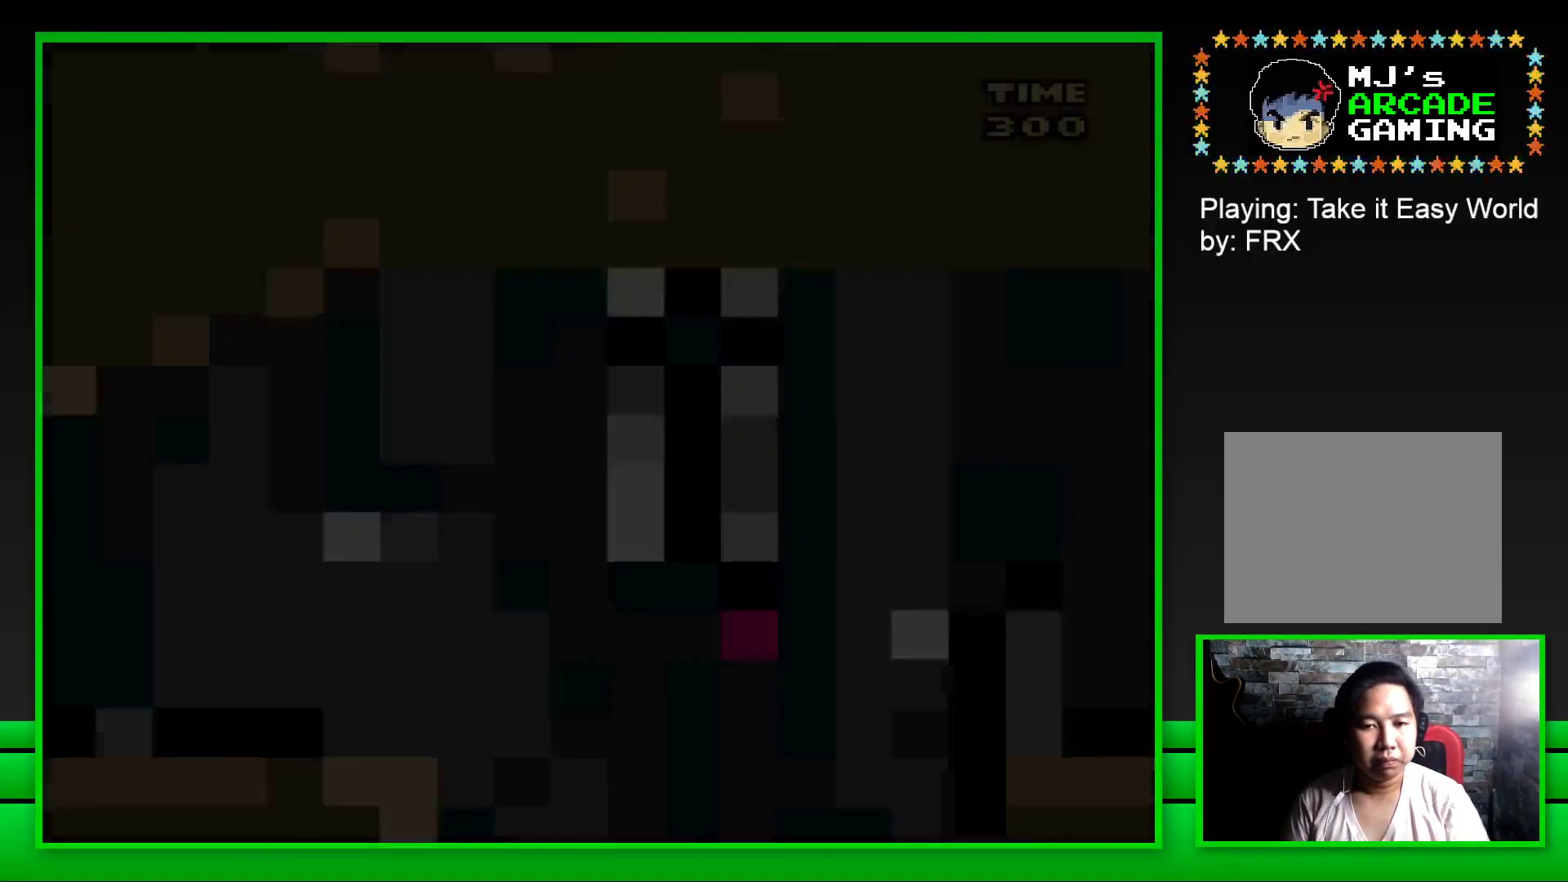
{"buttons": ["SQUARE", "DPAD_RIGHT"], "left_stick": "center", "right_stick": "center", "events": [[500, "DPAD_RIGHT", "down"]]}
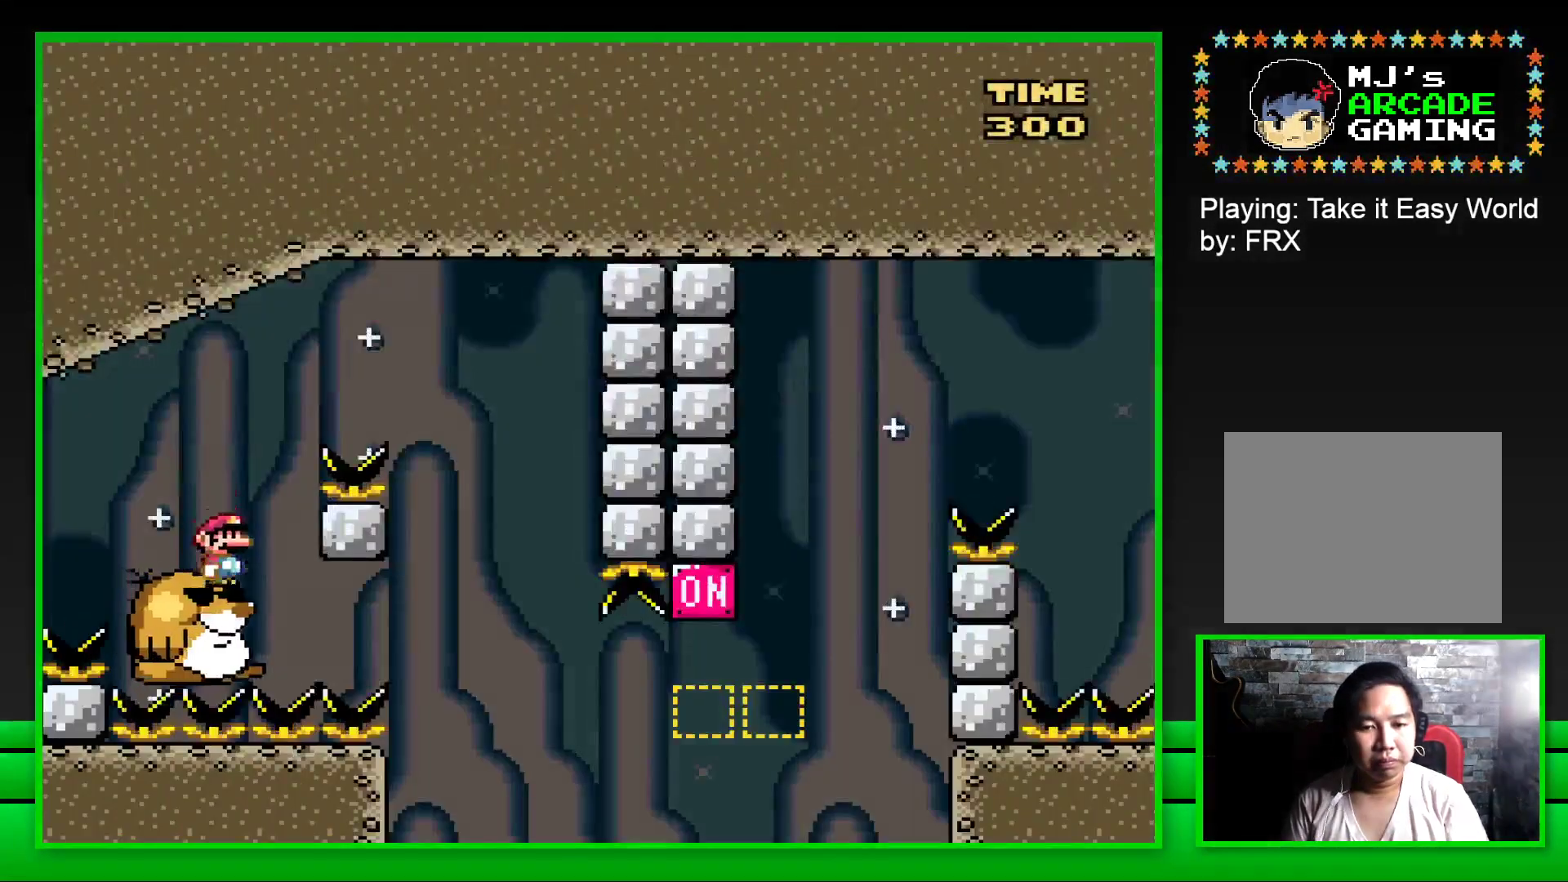
{"buttons": ["SQUARE"], "left_stick": "center", "right_stick": "center", "events": [[83, "CROSS", "down"], [367, "CROSS", "up"], [417, "DPAD_RIGHT", "up"]]}
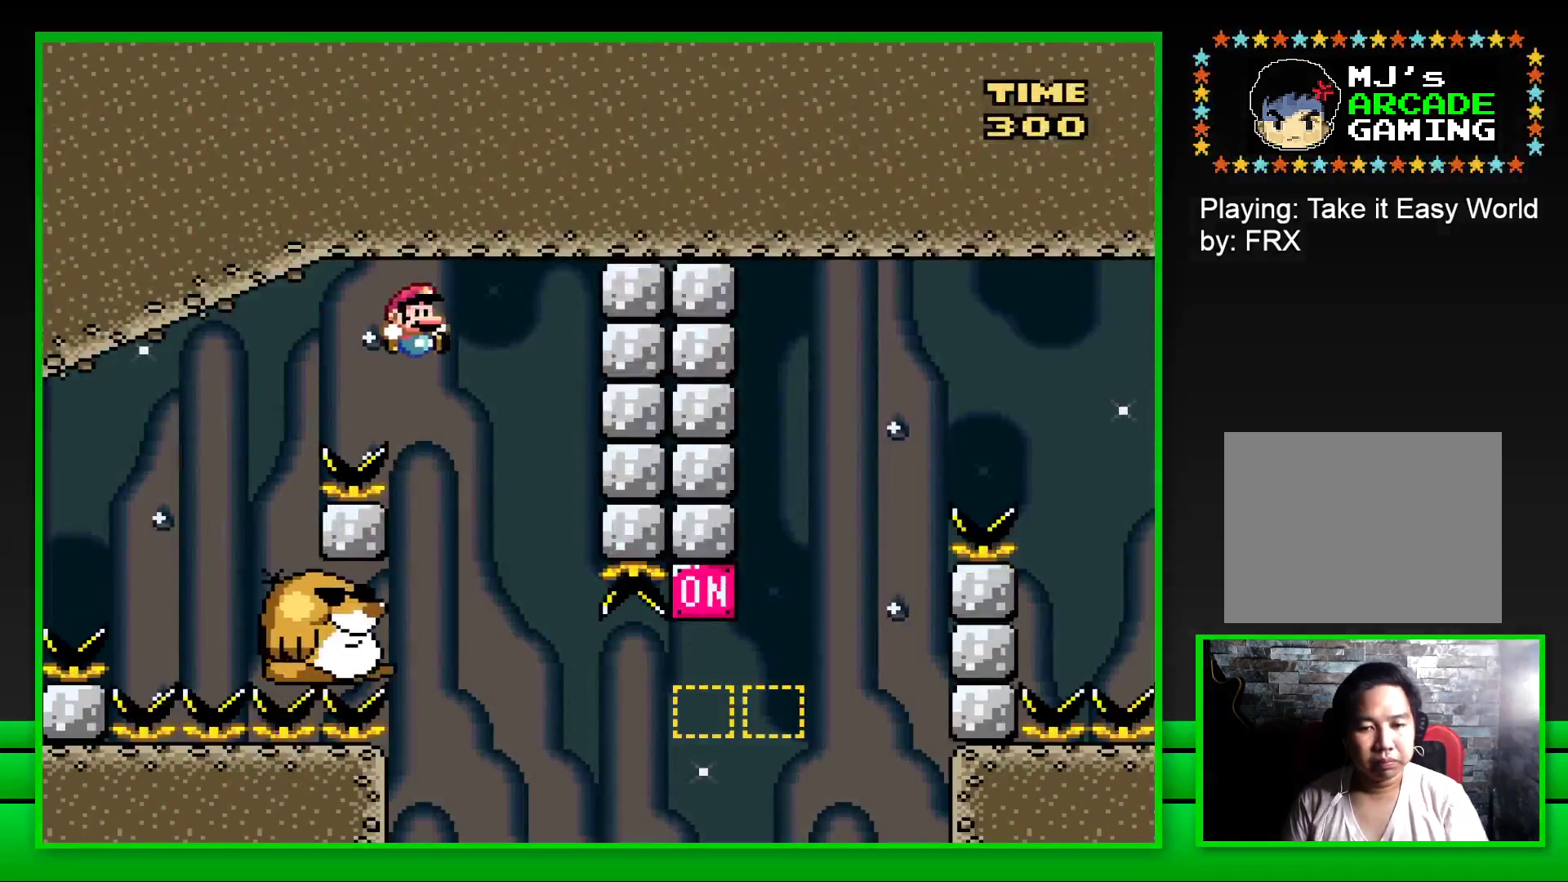
{"buttons": ["SQUARE"], "left_stick": "center", "right_stick": "center", "events": [[33, "DPAD_LEFT", "down"], [300, "DPAD_LEFT", "up"]]}
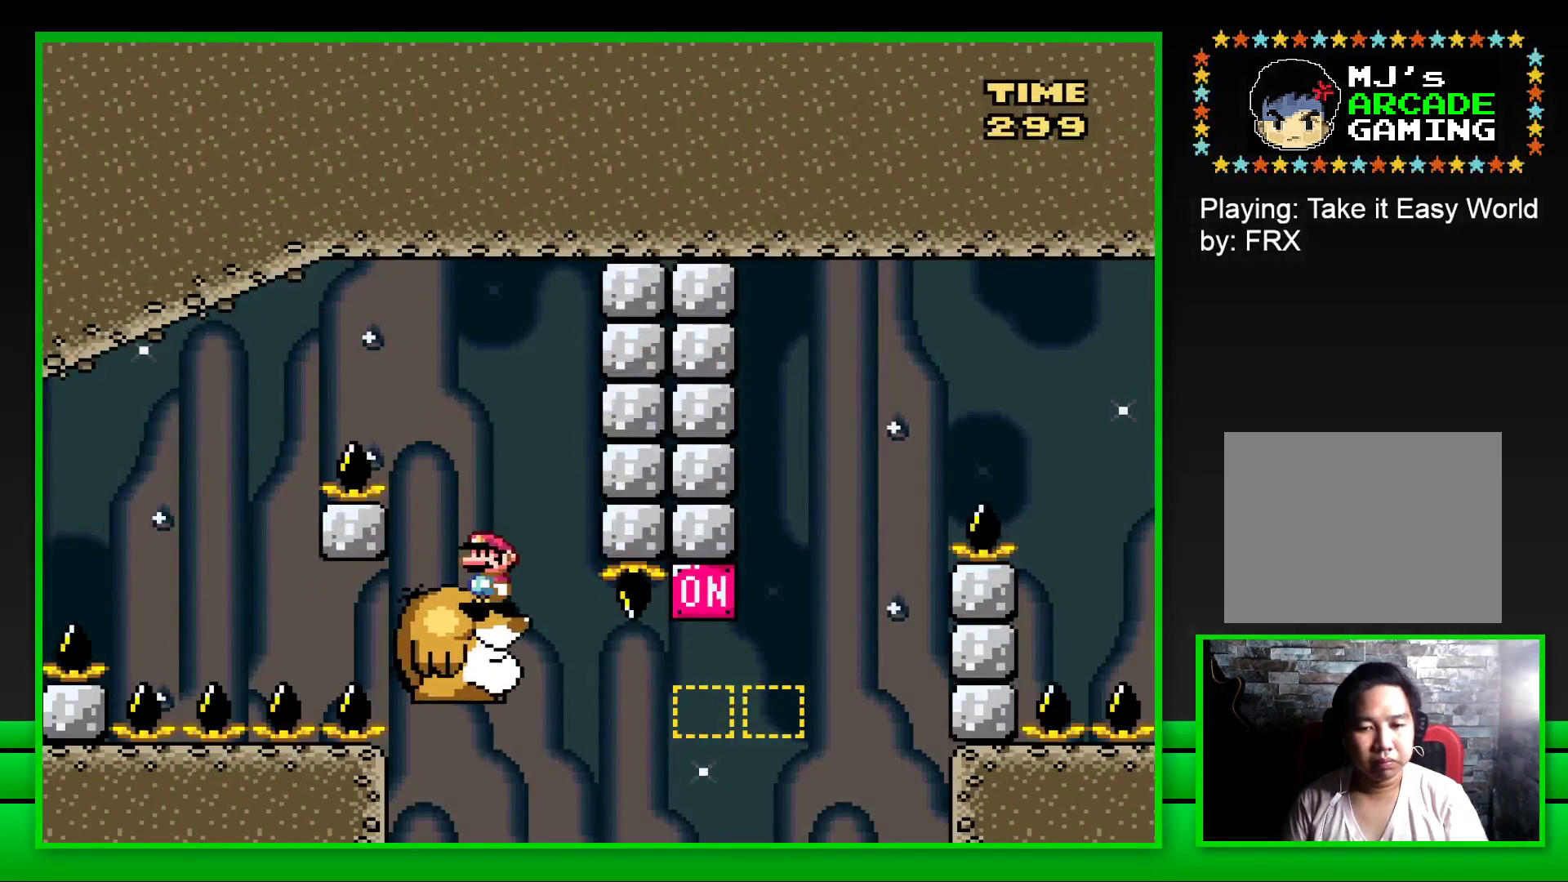
{"buttons": ["CROSS", "SQUARE", "DPAD_RIGHT"], "left_stick": "center", "right_stick": "center", "events": [[200, "DPAD_RIGHT", "down"], [383, "CROSS", "down"]]}
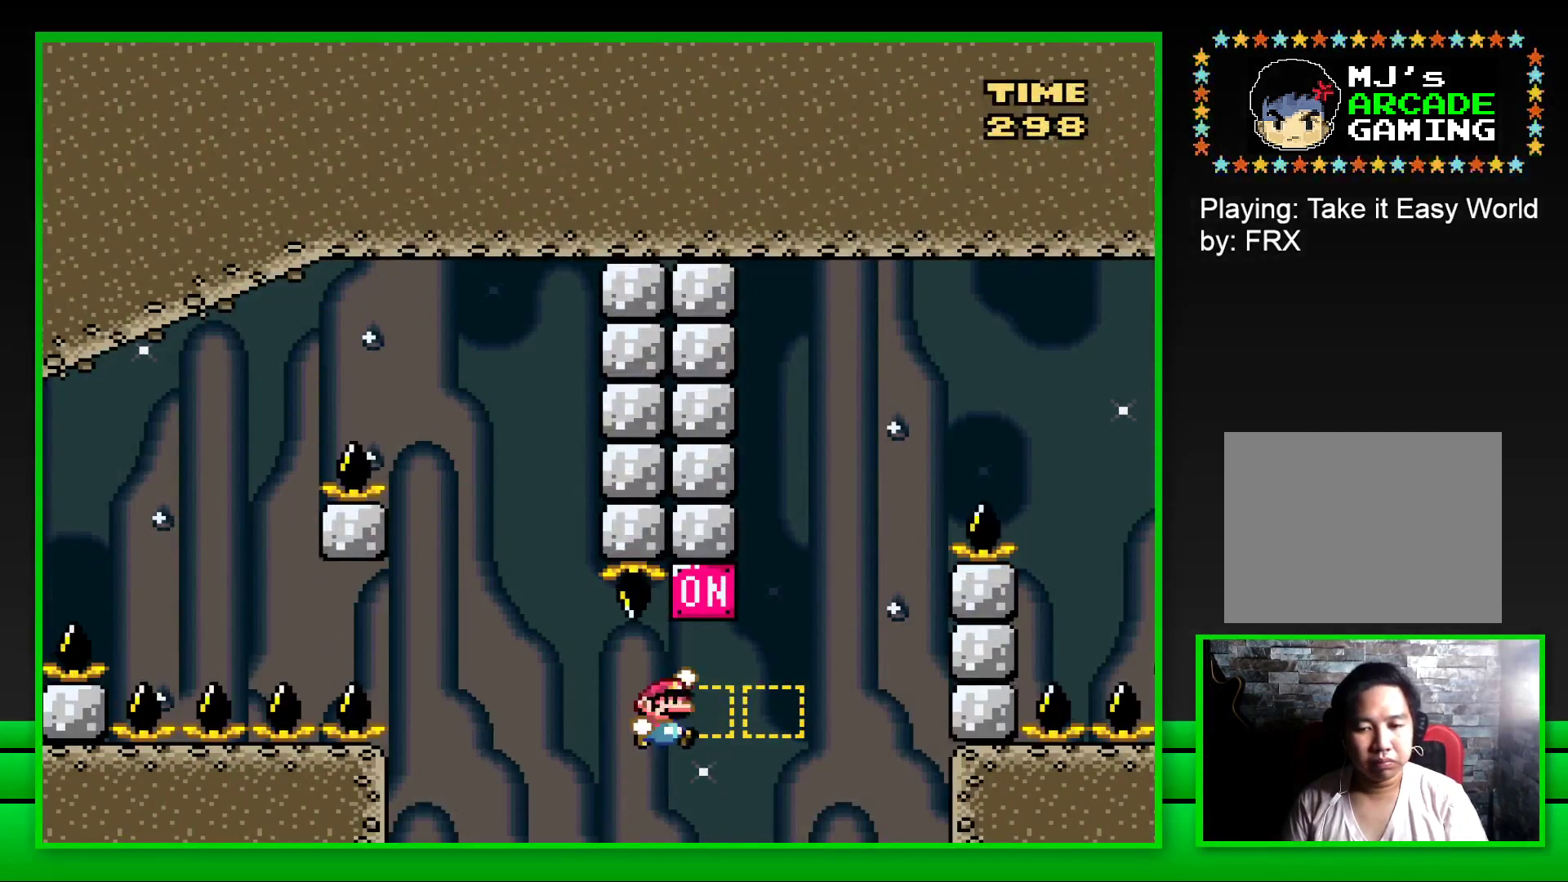
{"buttons": ["CROSS", "SQUARE", "DPAD_RIGHT"], "left_stick": "center", "right_stick": "center", "events": [[17, "CROSS", "up"], [250, "CROSS", "down"]]}
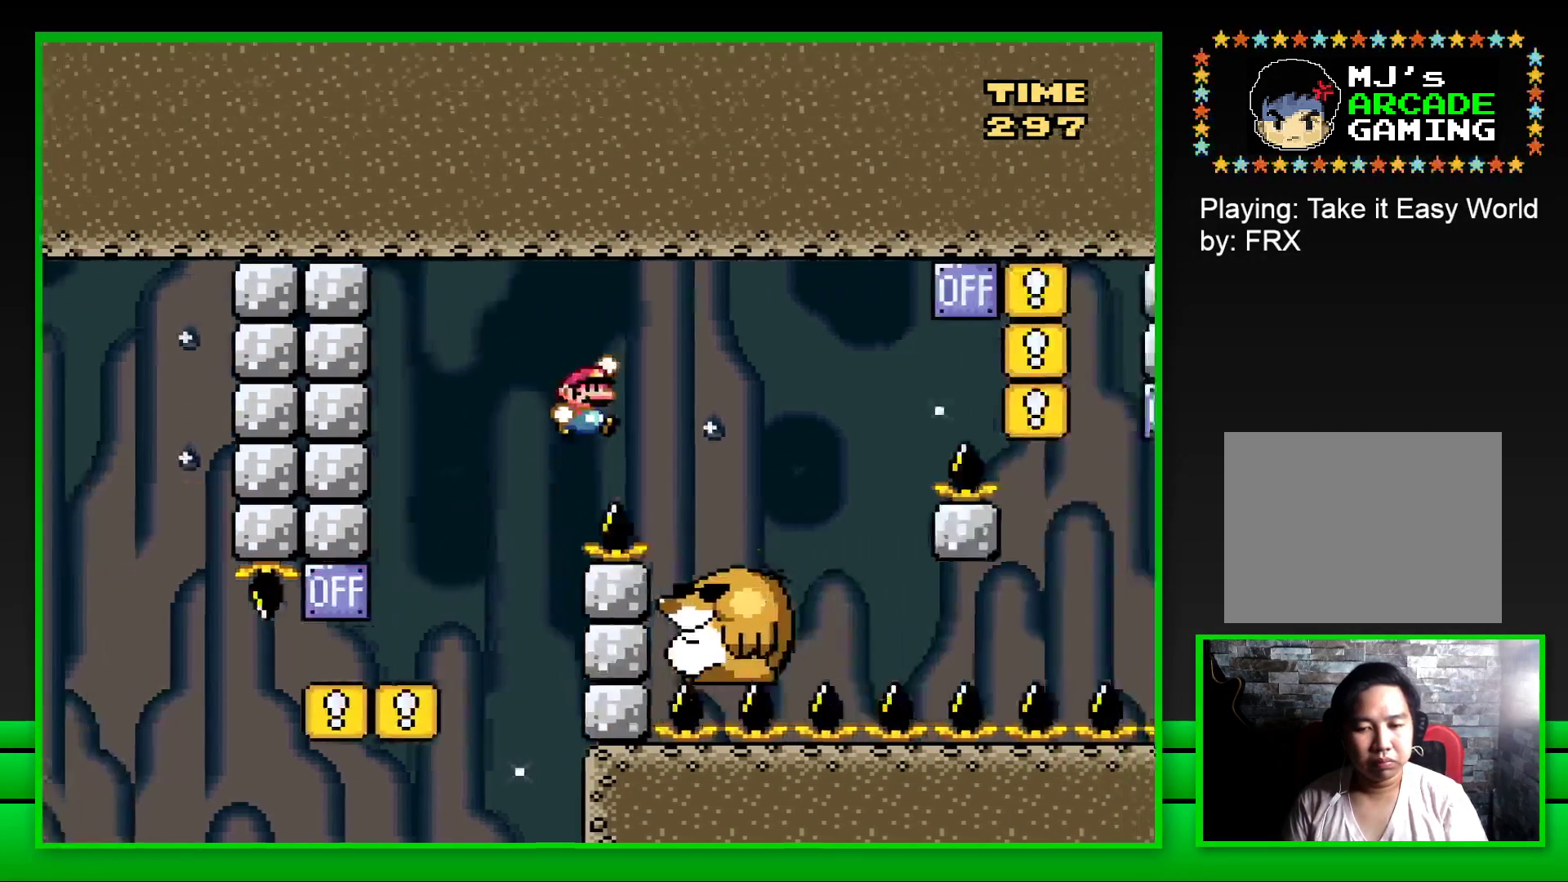
{"buttons": ["SQUARE"], "left_stick": "center", "right_stick": "center", "events": [[83, "CROSS", "up"], [150, "DPAD_RIGHT", "up"], [250, "DPAD_LEFT", "down"], [383, "DPAD_LEFT", "up"]]}
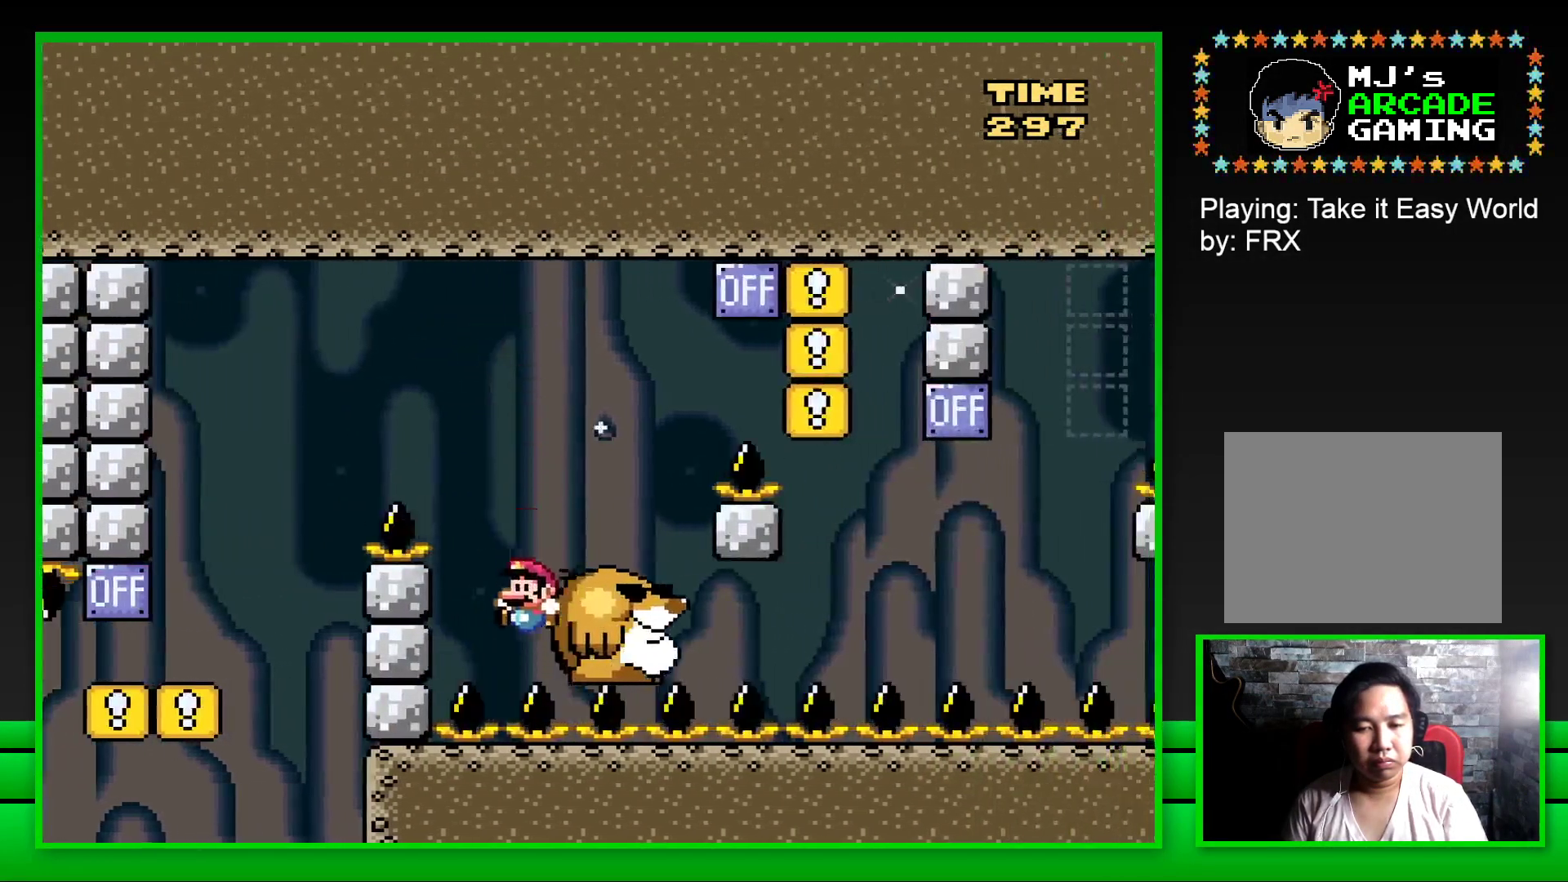
{"buttons": ["CROSS"], "left_stick": "center", "right_stick": "center", "events": [[150, "DPAD_RIGHT", "down"], [267, "DPAD_RIGHT", "up"], [317, "SQUARE", "up"], [450, "CROSS", "down"]]}
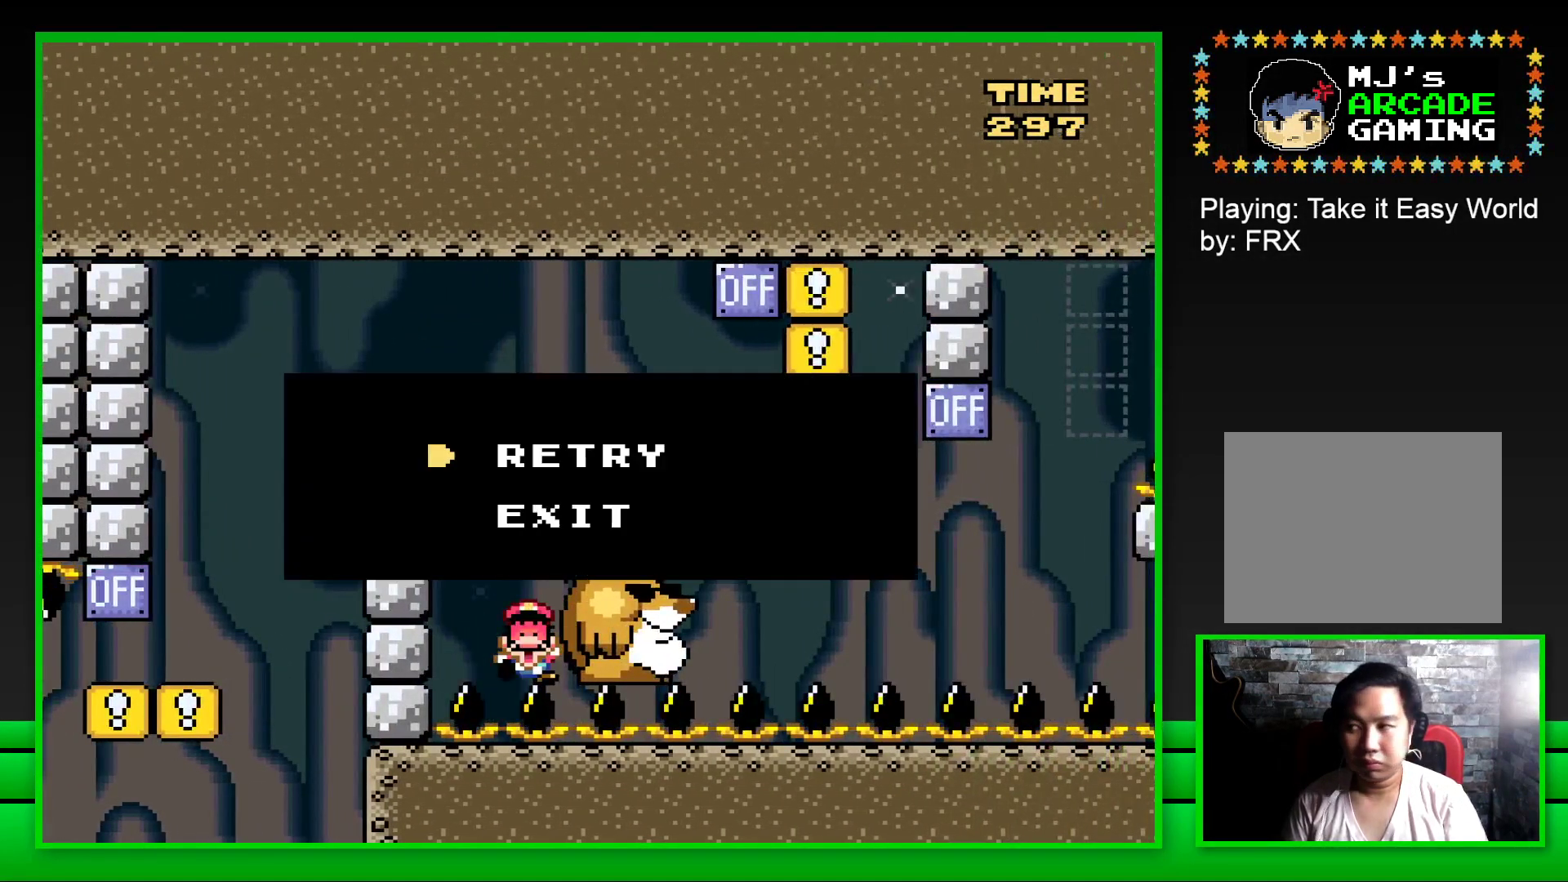
{"buttons": [], "left_stick": "center", "right_stick": "center", "events": [[33, "CROSS", "up"], [100, "CROSS", "down"], [183, "CROSS", "up"], [250, "CROSS", "down"], [333, "CROSS", "up"], [400, "CROSS", "down"], [500, "CROSS", "up"]]}
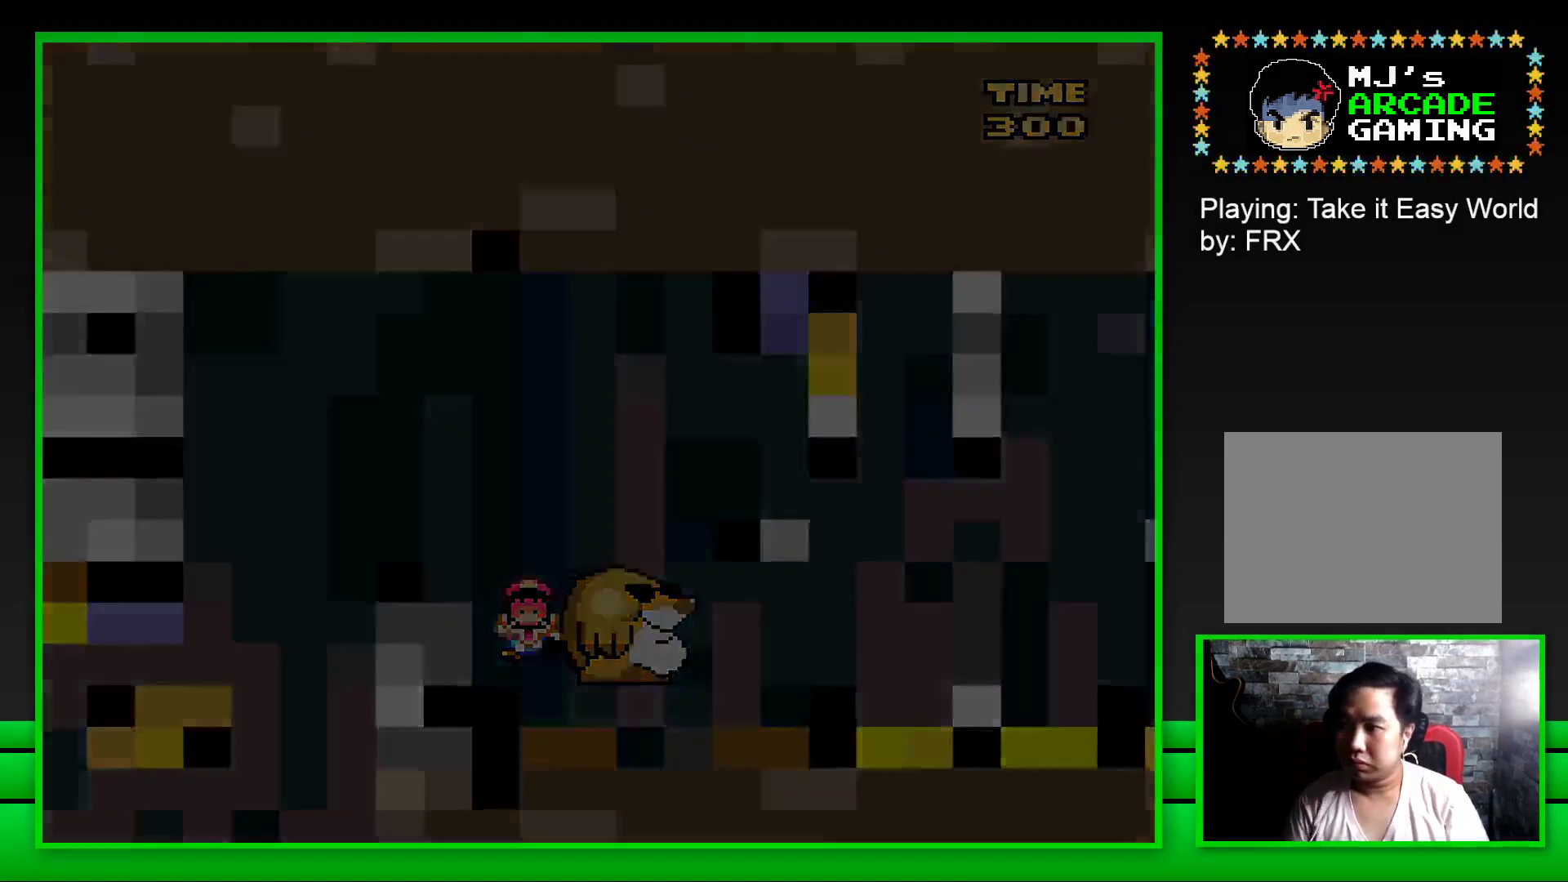
{"buttons": [], "left_stick": "center", "right_stick": "center", "events": [[300, "CROSS", "down"], [433, "CROSS", "up"]]}
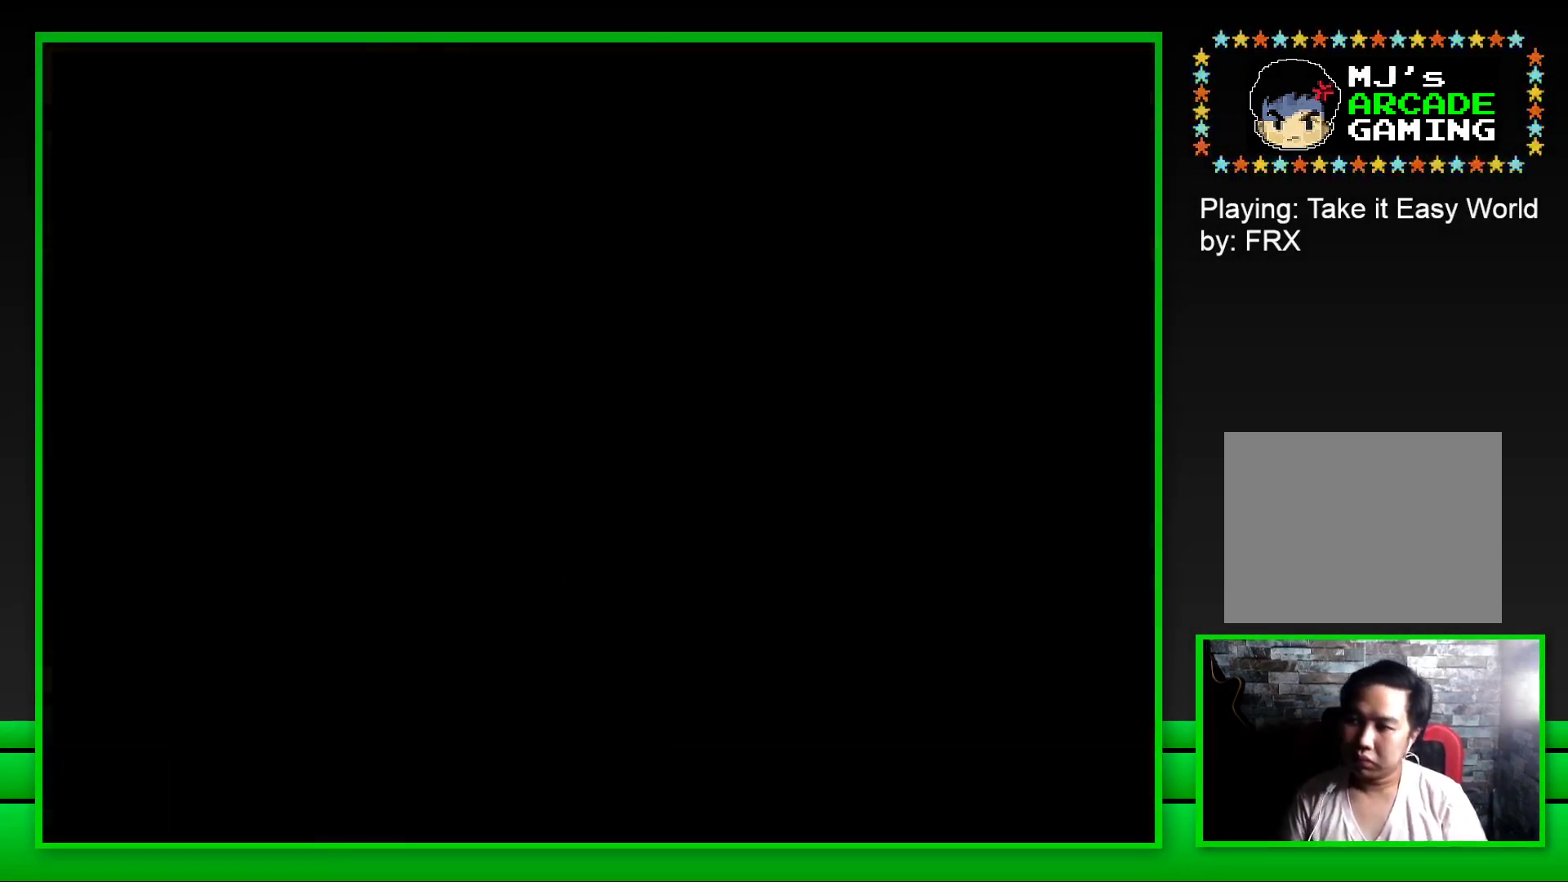
{"buttons": [], "left_stick": "center", "right_stick": "center", "events": []}
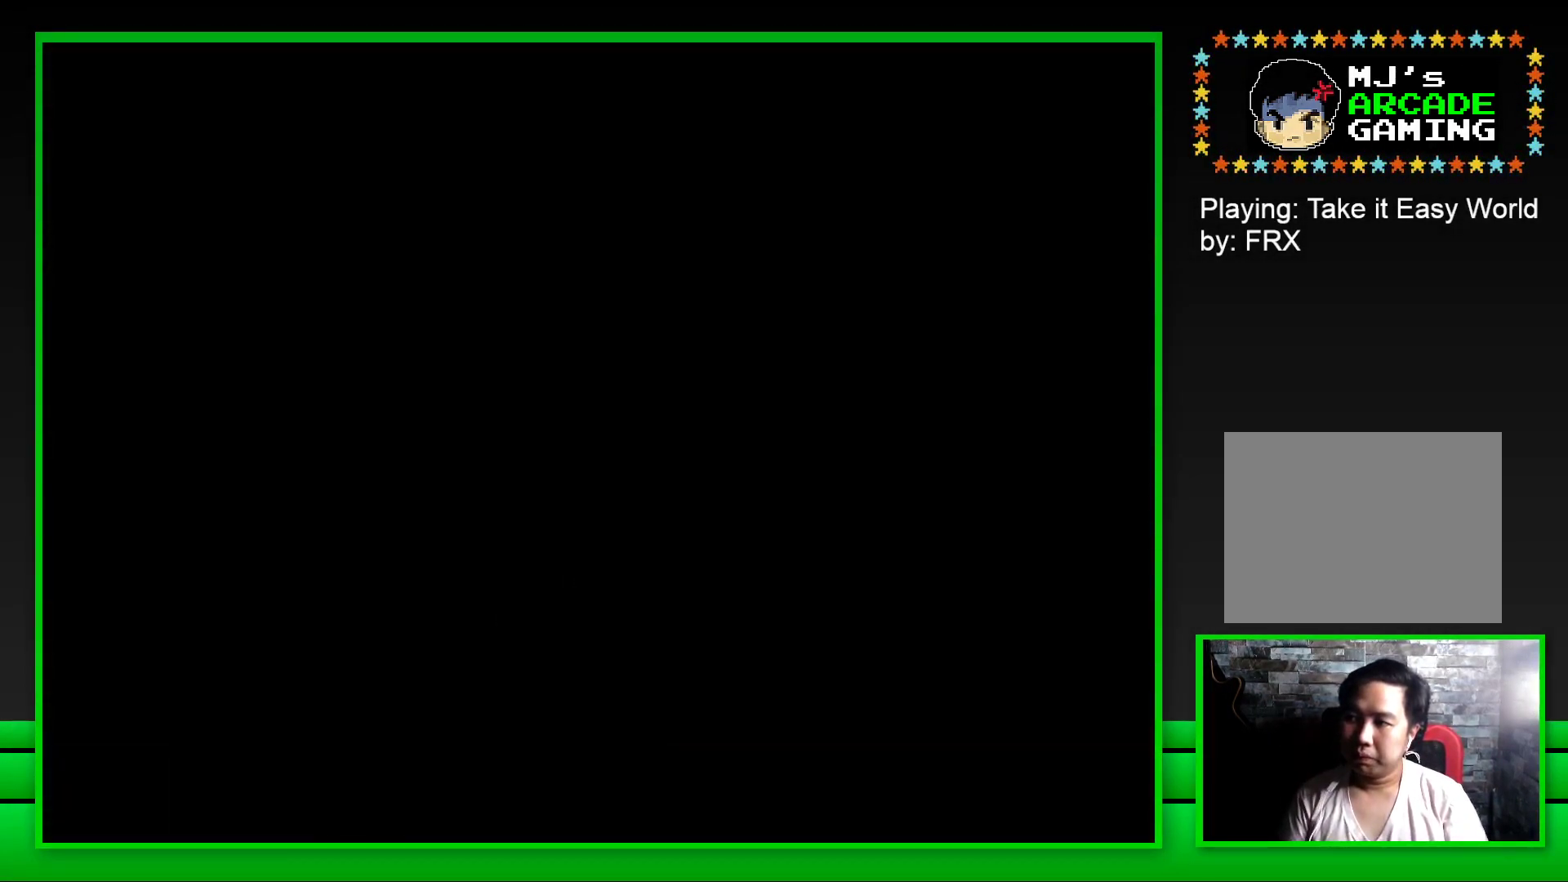
{"buttons": [], "left_stick": "center", "right_stick": "center", "events": []}
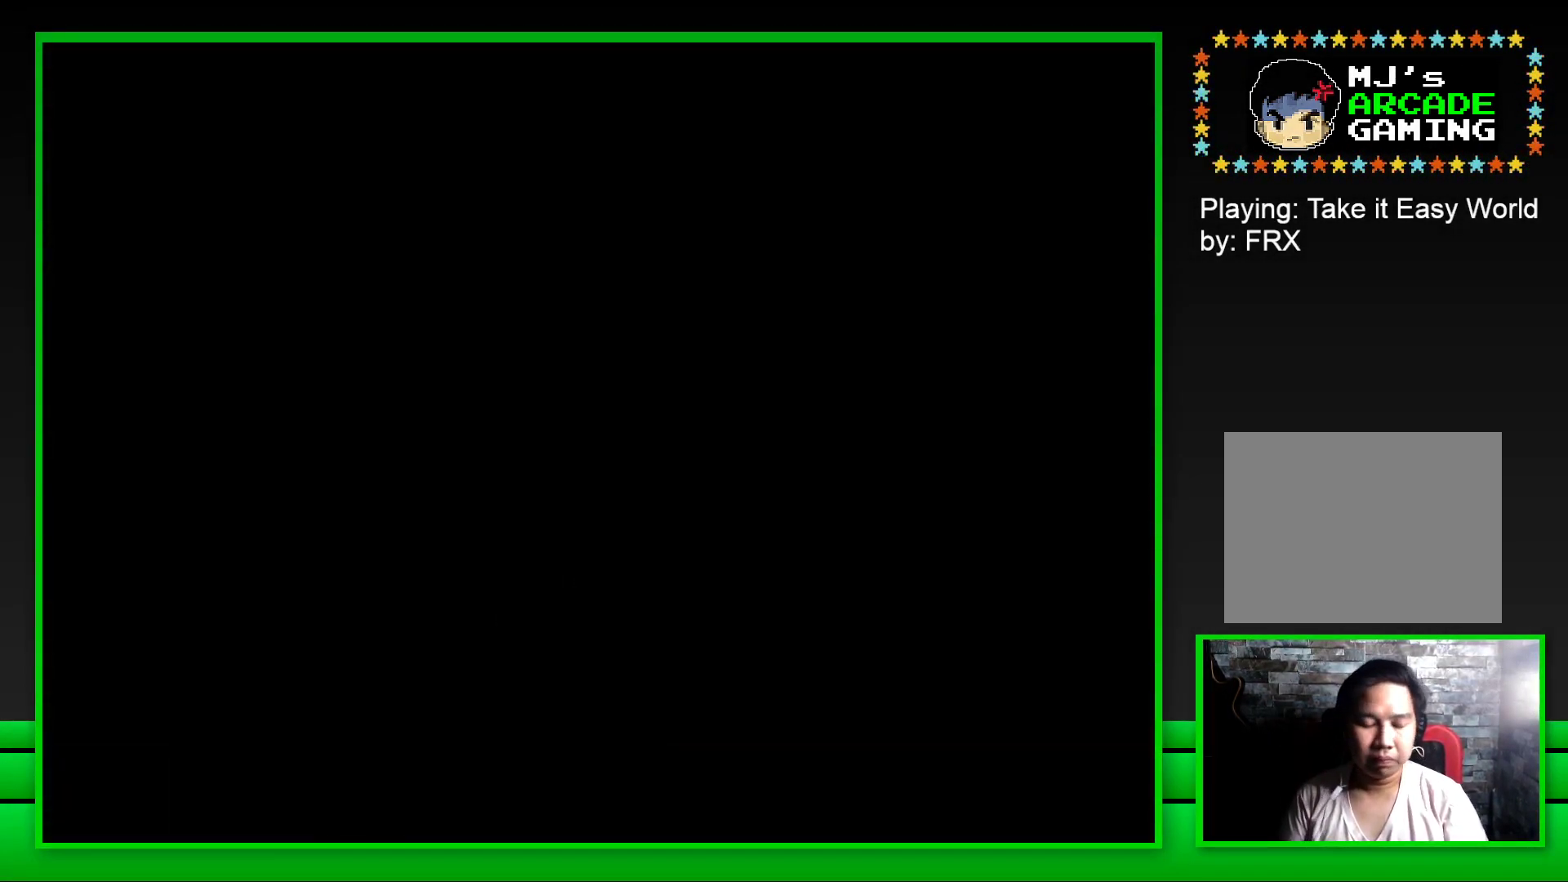
{"buttons": ["SQUARE"], "left_stick": "center", "right_stick": "center", "events": [[417, "SQUARE", "down"]]}
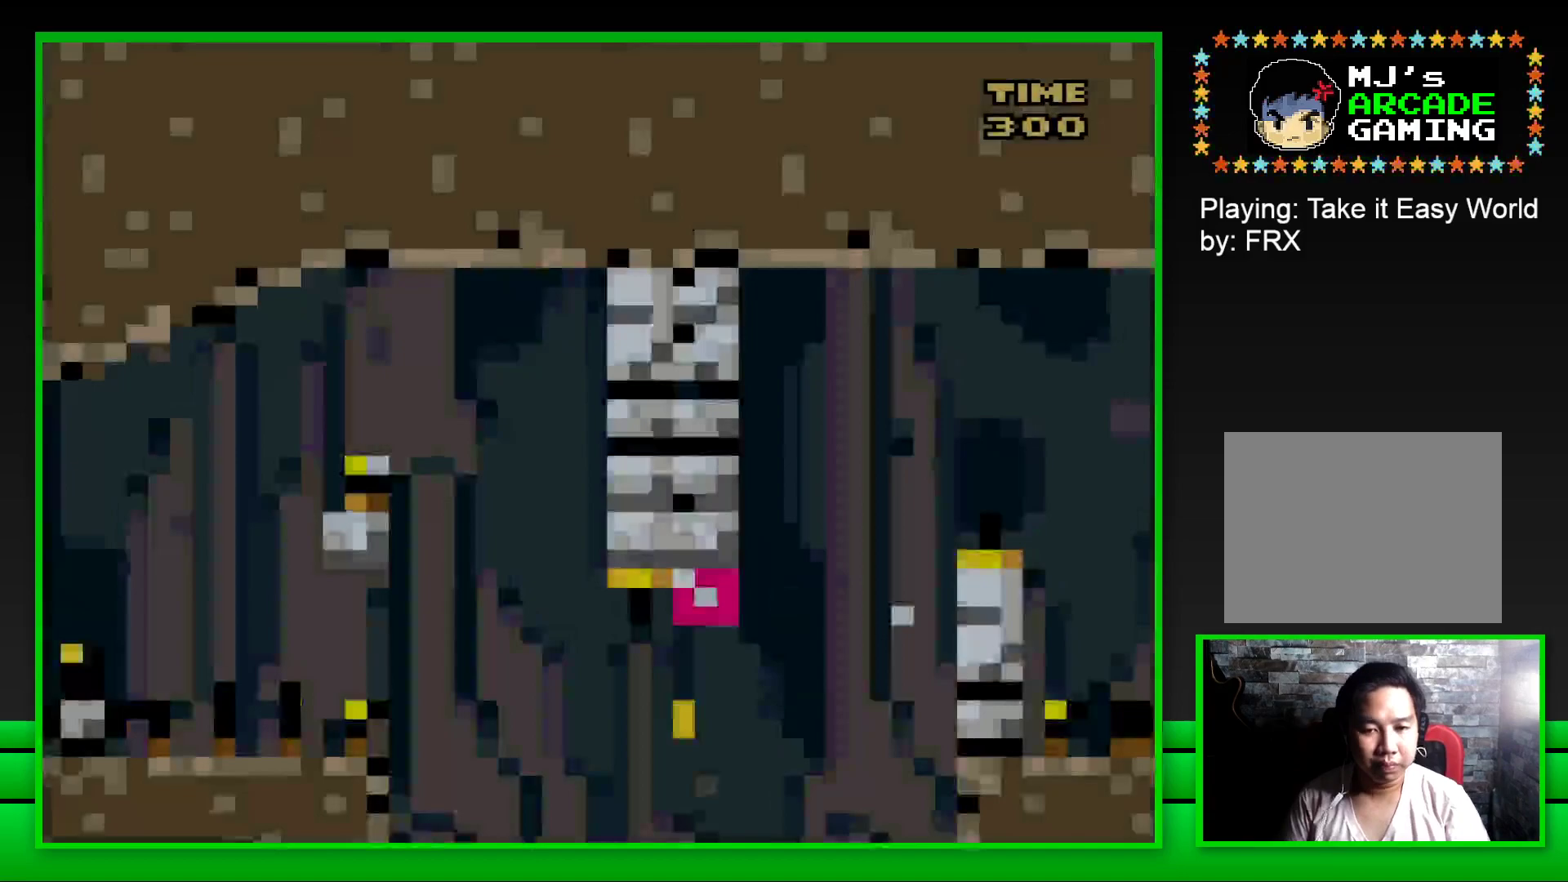
{"buttons": ["CROSS", "SQUARE", "DPAD_RIGHT"], "left_stick": "center", "right_stick": "center", "events": [[267, "DPAD_RIGHT", "down"], [317, "CROSS", "down"]]}
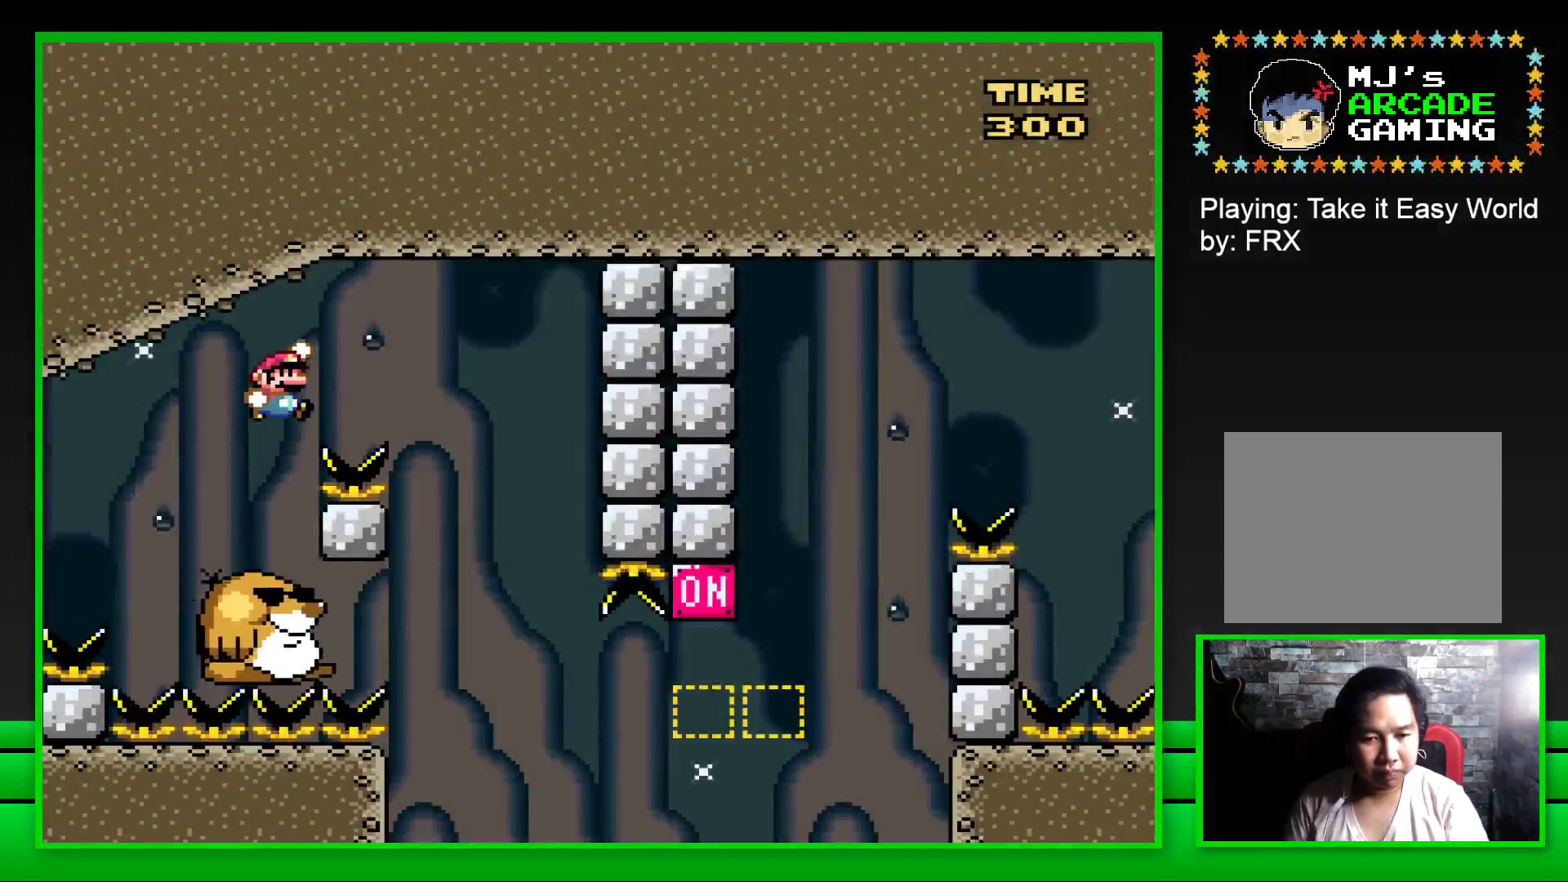
{"buttons": ["SQUARE"], "left_stick": "center", "right_stick": "center", "events": [[100, "CROSS", "up"], [183, "DPAD_RIGHT", "up"], [267, "DPAD_LEFT", "down"], [483, "DPAD_LEFT", "up"]]}
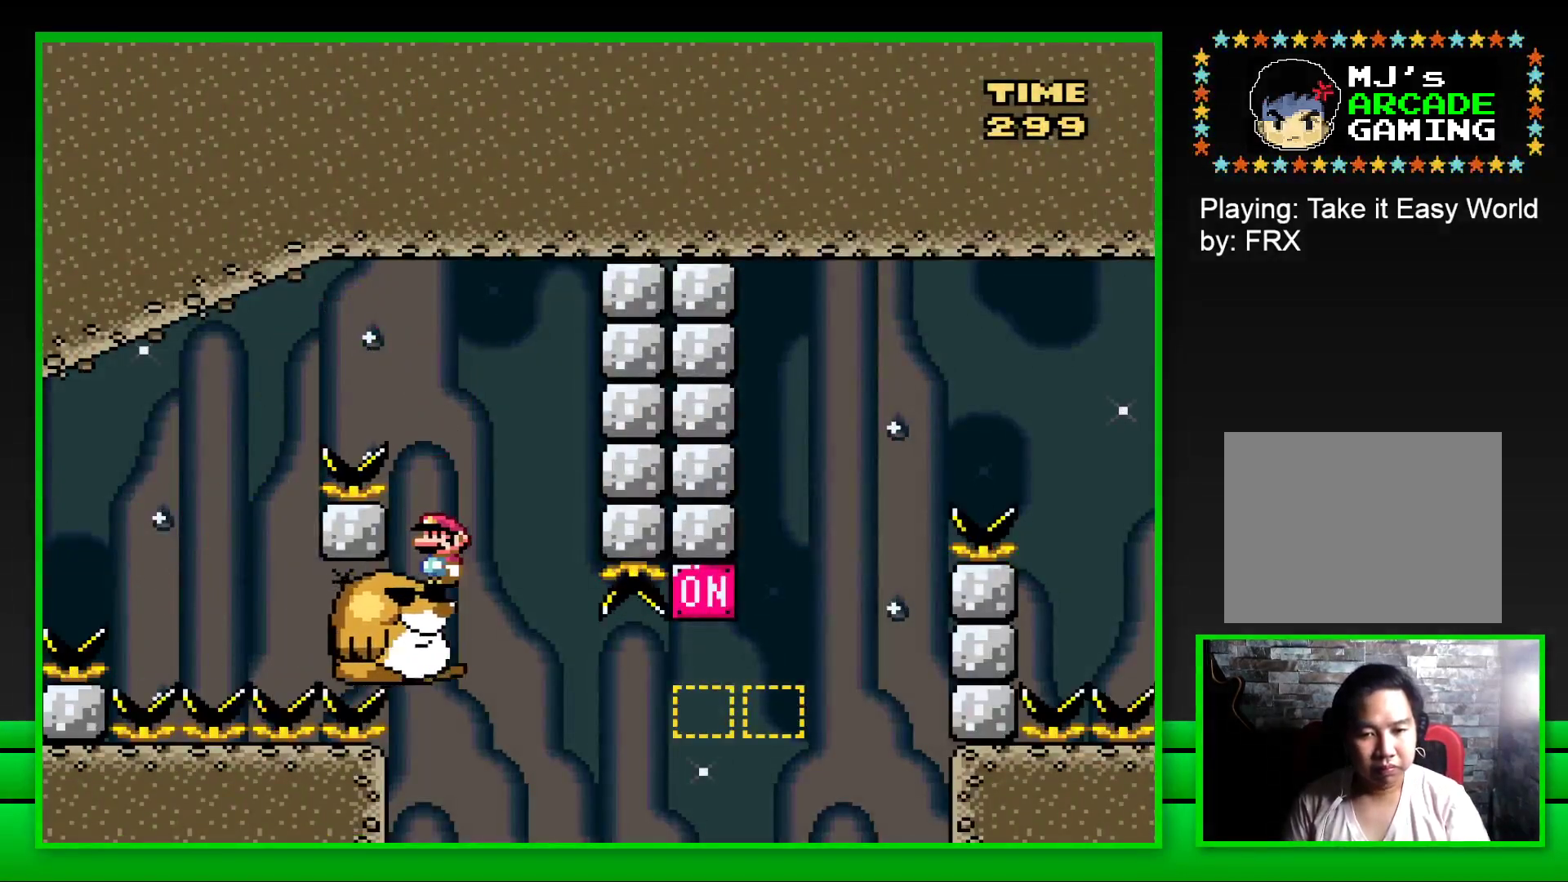
{"buttons": ["SQUARE"], "left_stick": "center", "right_stick": "center", "events": []}
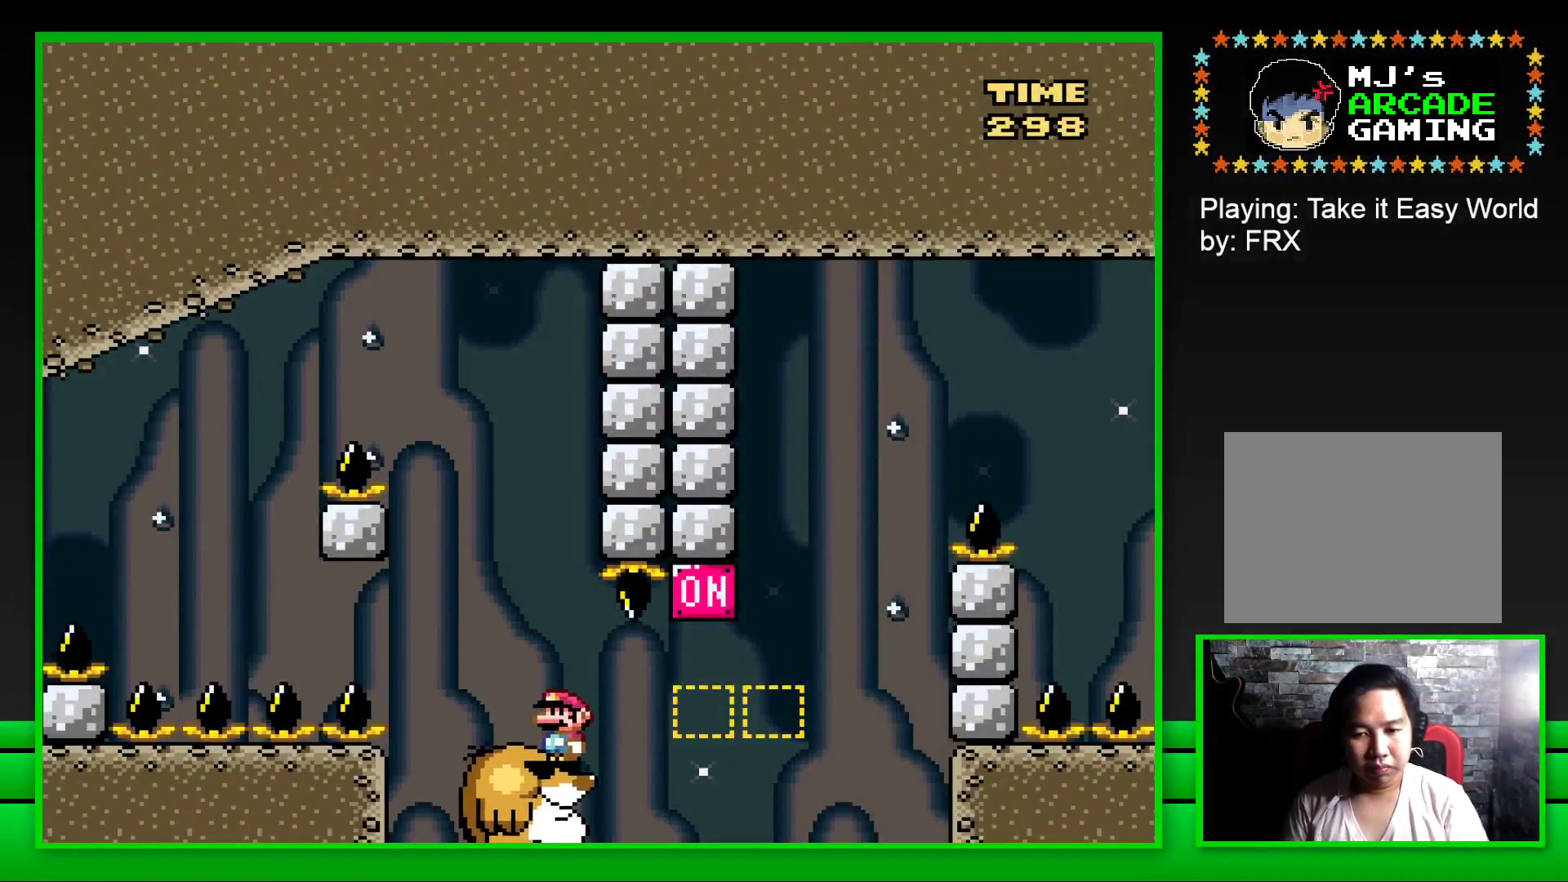
{"buttons": ["SQUARE", "DPAD_RIGHT"], "left_stick": "center", "right_stick": "center", "events": [[50, "DPAD_RIGHT", "down"], [150, "CROSS", "down"], [367, "CROSS", "up"]]}
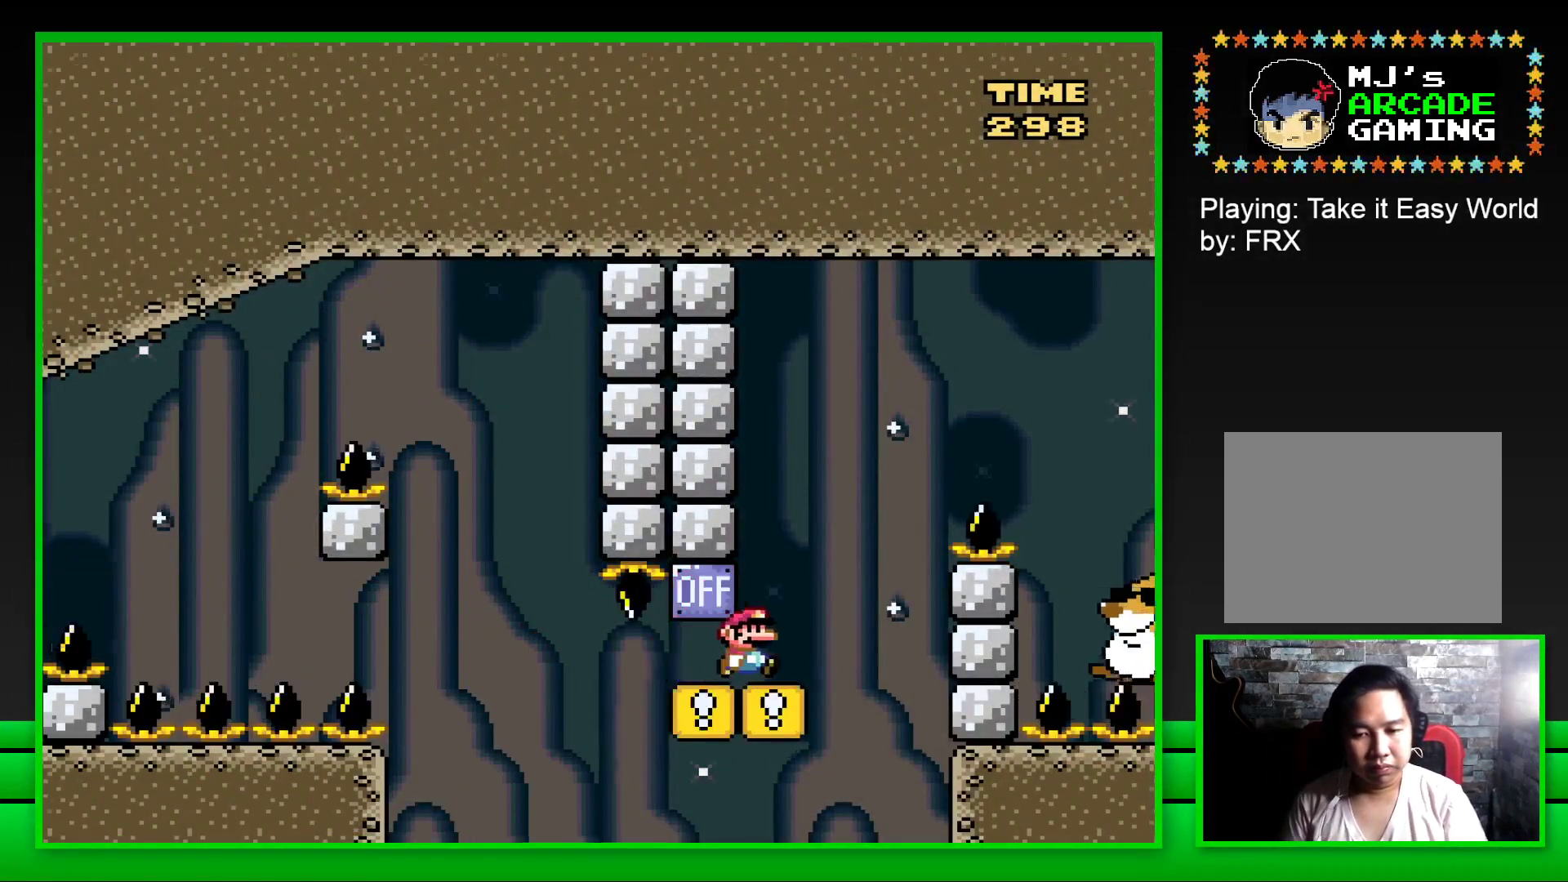
{"buttons": ["SQUARE", "DPAD_RIGHT"], "left_stick": "center", "right_stick": "center", "events": [[50, "CROSS", "down"], [367, "CROSS", "up"]]}
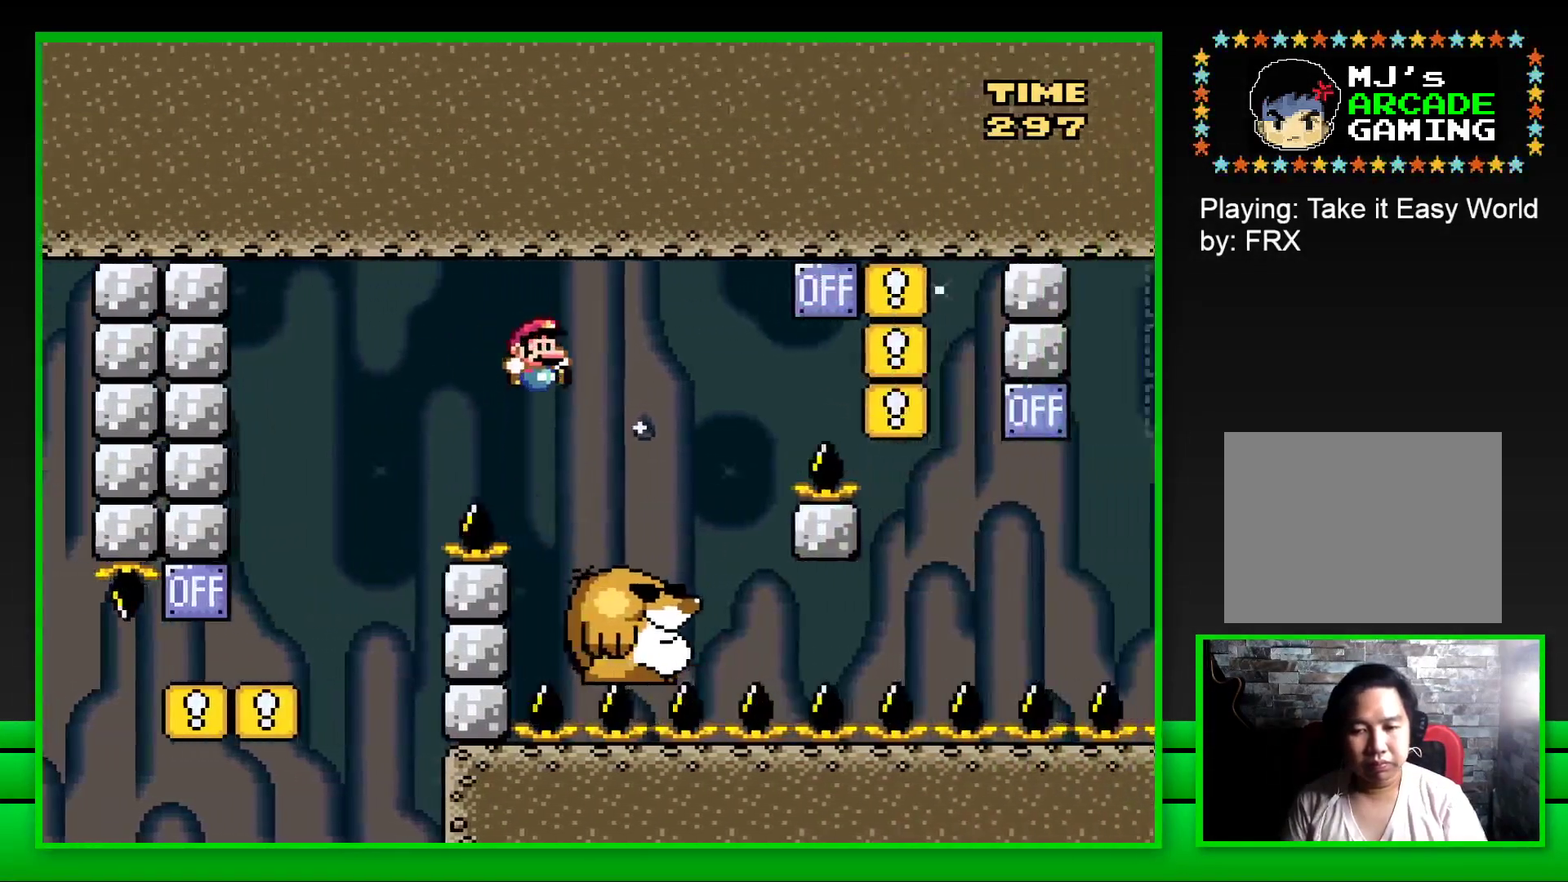
{"buttons": ["CROSS", "SQUARE", "DPAD_RIGHT"], "left_stick": "center", "right_stick": "center", "events": [[33, "DPAD_RIGHT", "up"], [150, "DPAD_LEFT", "down"], [250, "DPAD_LEFT", "up"], [367, "DPAD_RIGHT", "down"], [433, "CROSS", "down"]]}
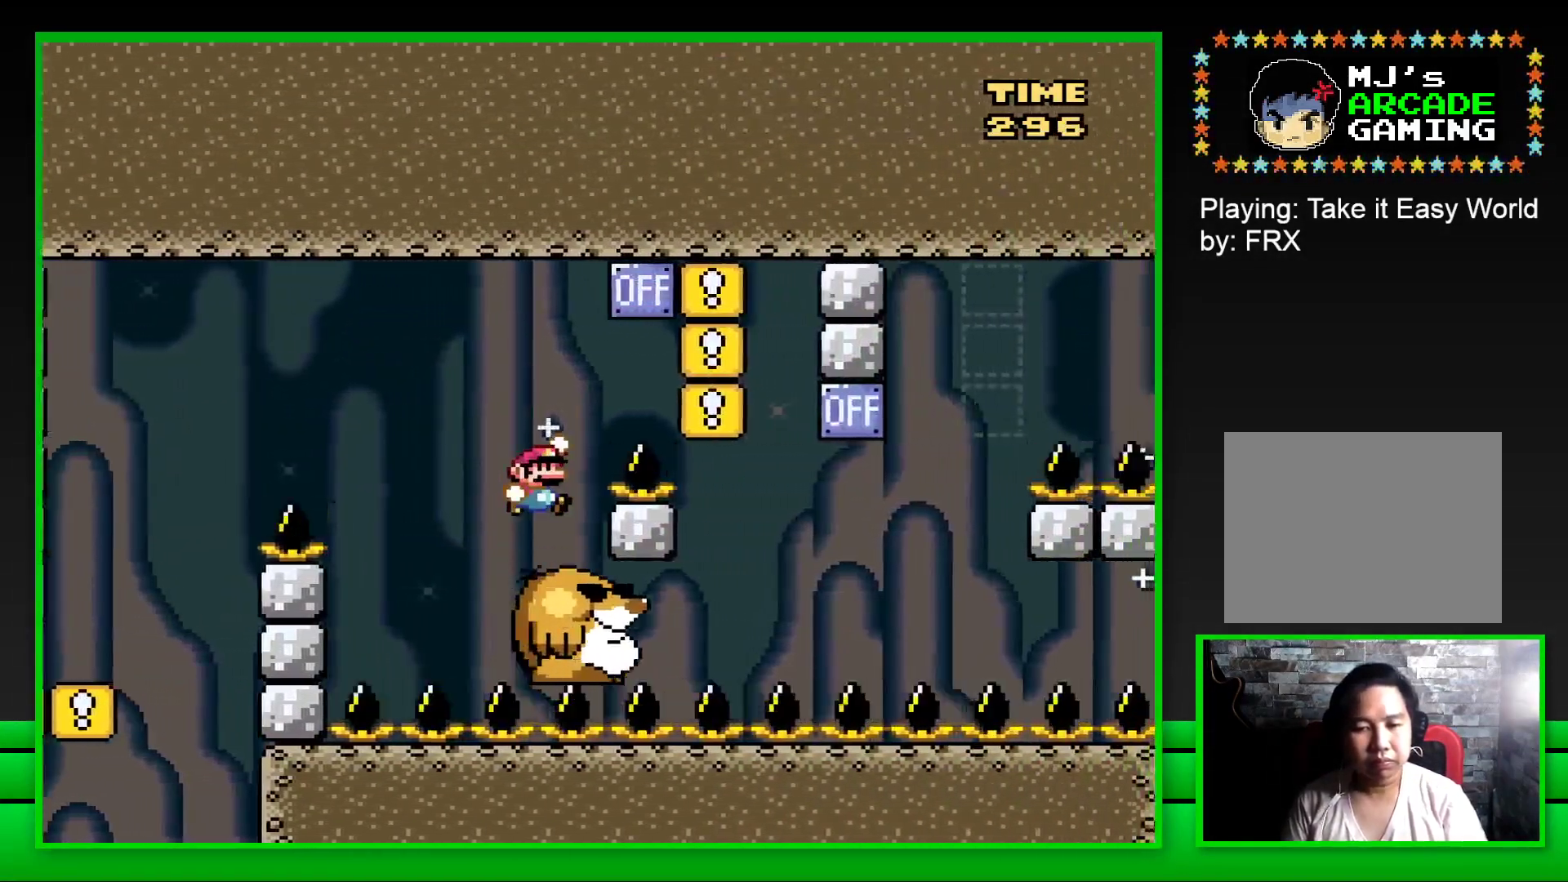
{"buttons": ["SQUARE"], "left_stick": "center", "right_stick": "center", "events": [[250, "CROSS", "up"], [267, "DPAD_RIGHT", "up"], [350, "DPAD_LEFT", "down"], [483, "DPAD_LEFT", "up"]]}
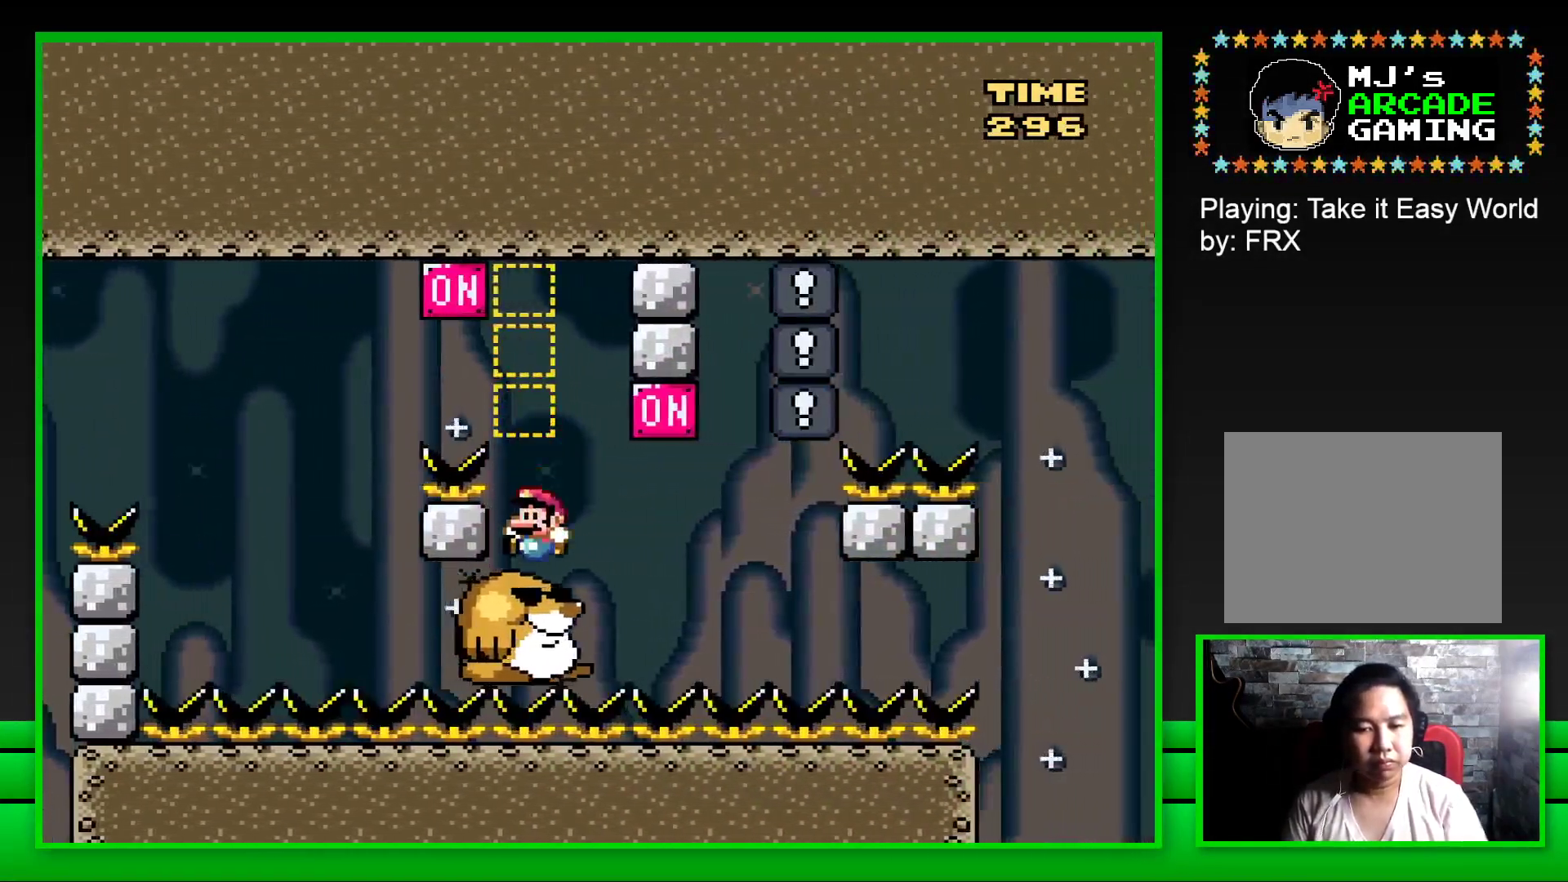
{"buttons": ["SQUARE"], "left_stick": "center", "right_stick": "center", "events": [[217, "DPAD_RIGHT", "down"], [350, "CROSS", "down"], [450, "DPAD_RIGHT", "up"], [467, "CROSS", "up"]]}
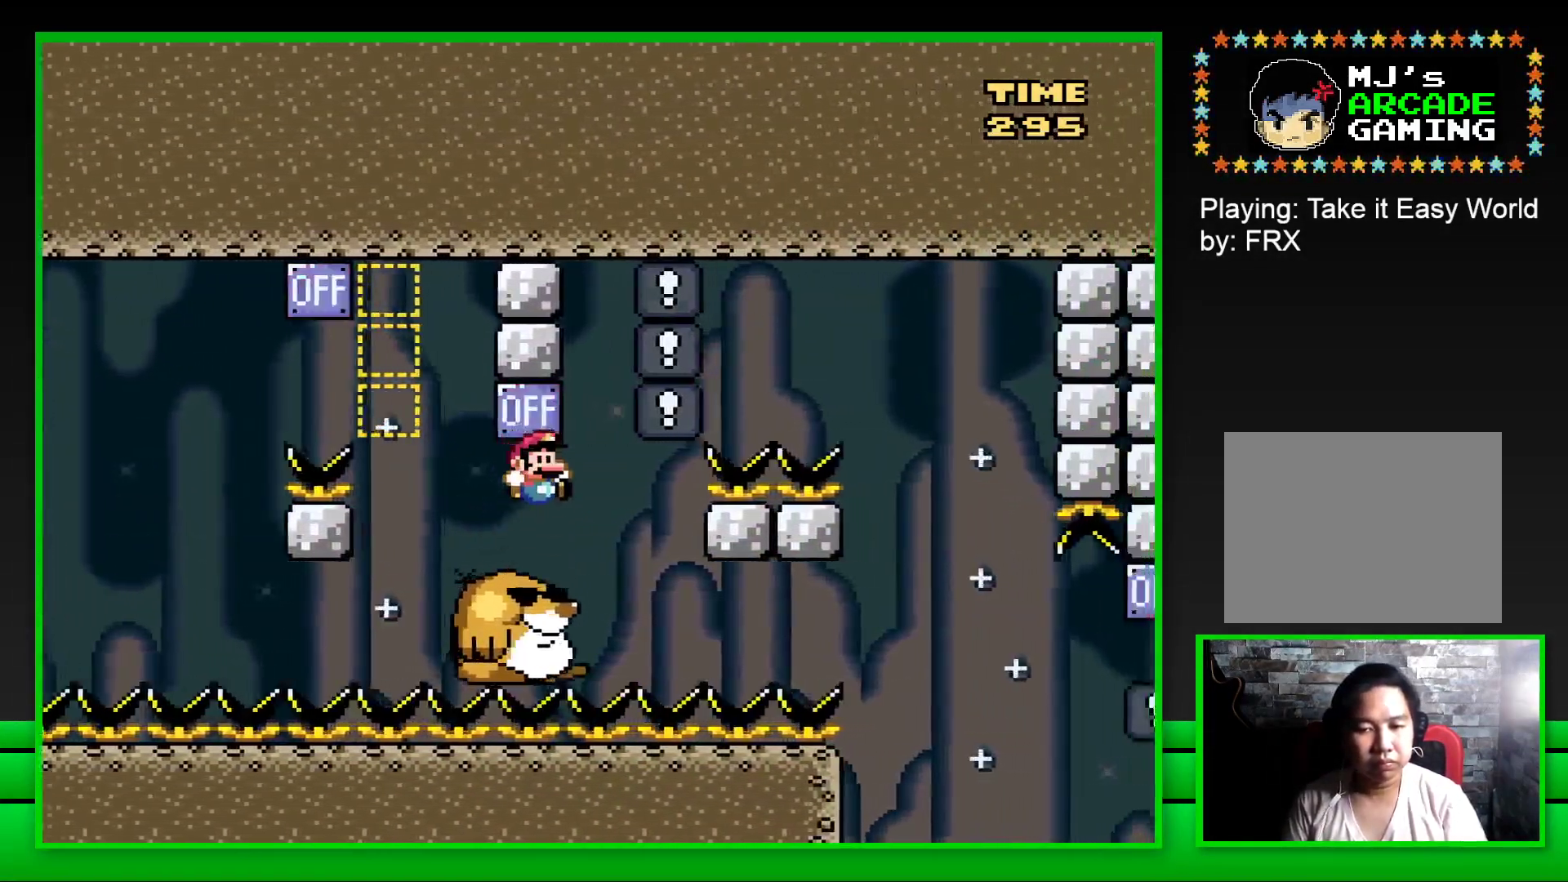
{"buttons": ["CROSS", "SQUARE", "DPAD_RIGHT"], "left_stick": "center", "right_stick": "center", "events": [[17, "DPAD_LEFT", "down"], [133, "DPAD_LEFT", "up"], [367, "DPAD_RIGHT", "down"], [433, "CROSS", "down"]]}
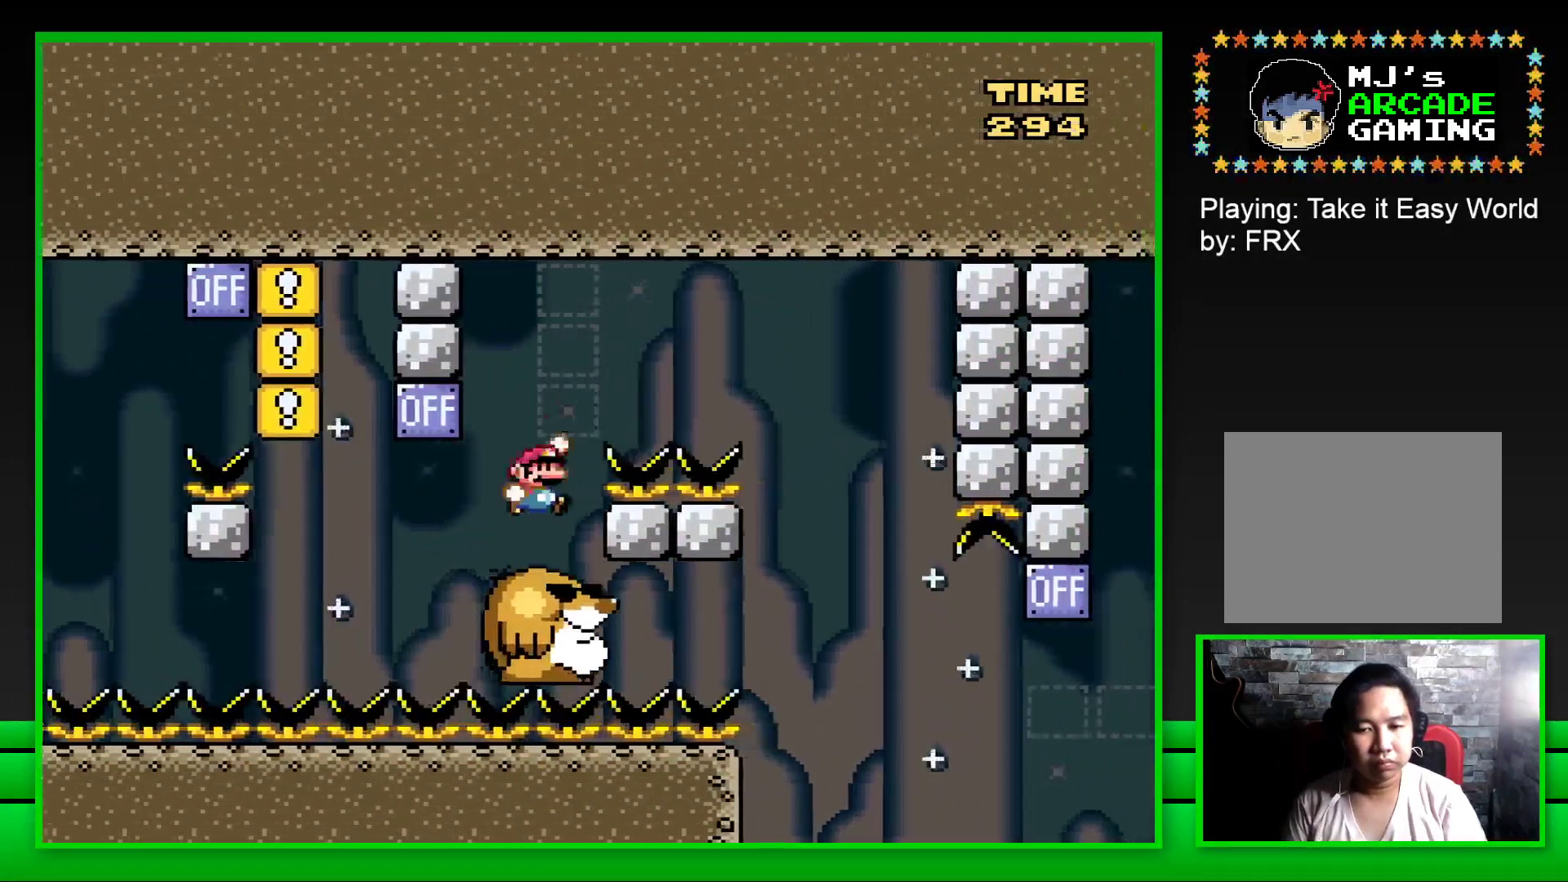
{"buttons": ["SQUARE", "DPAD_LEFT"], "left_stick": "center", "right_stick": "center", "events": [[400, "DPAD_RIGHT", "up"], [433, "CROSS", "up"], [467, "DPAD_LEFT", "down"]]}
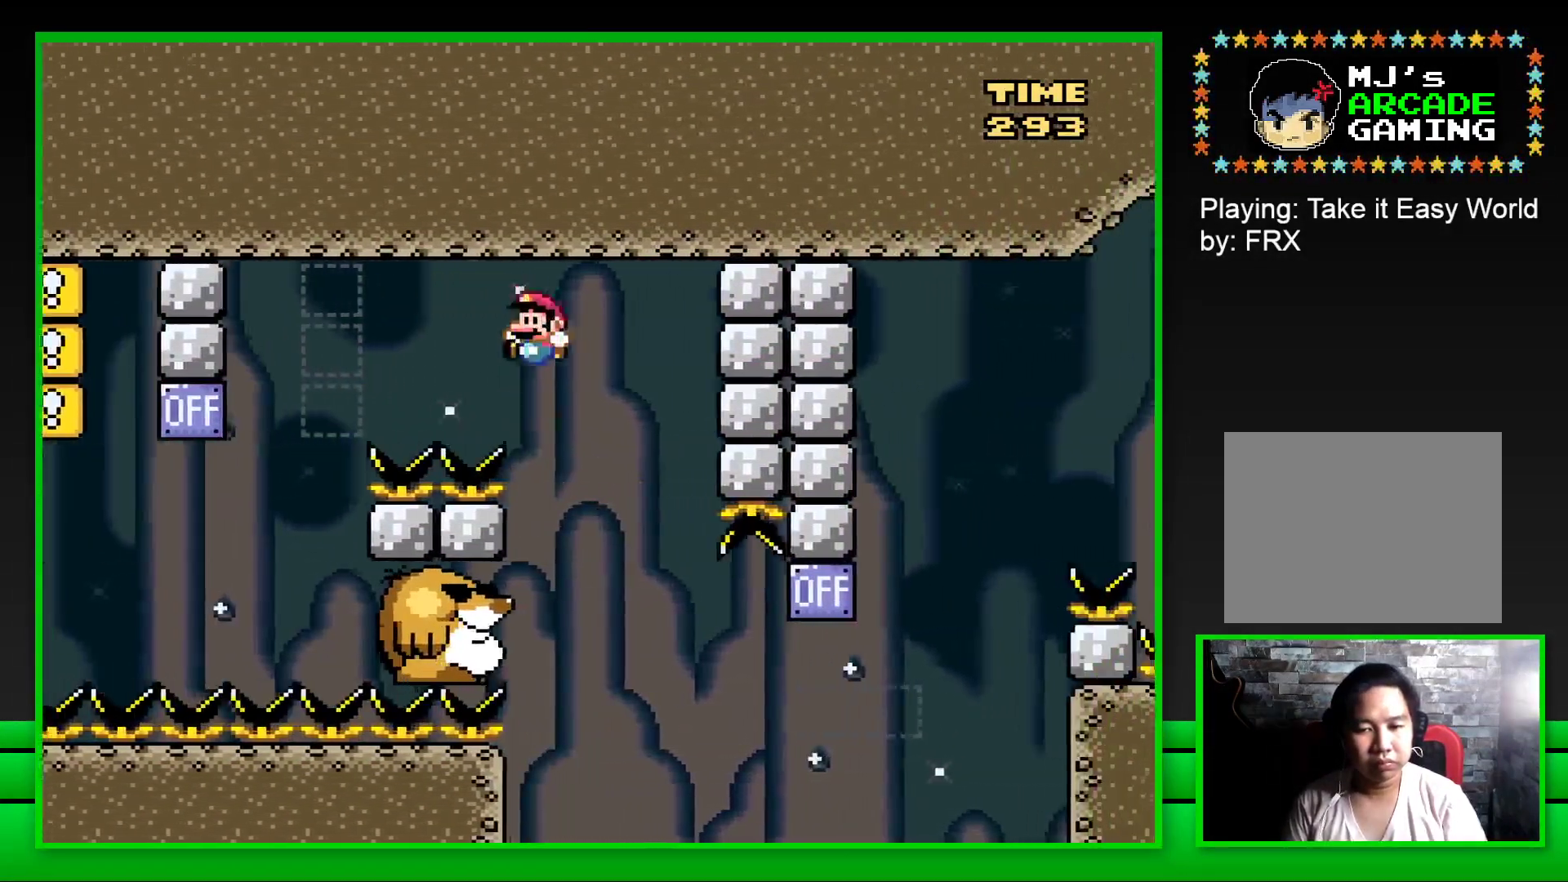
{"buttons": ["SQUARE"], "left_stick": "center", "right_stick": "center", "events": [[283, "DPAD_LEFT", "up"]]}
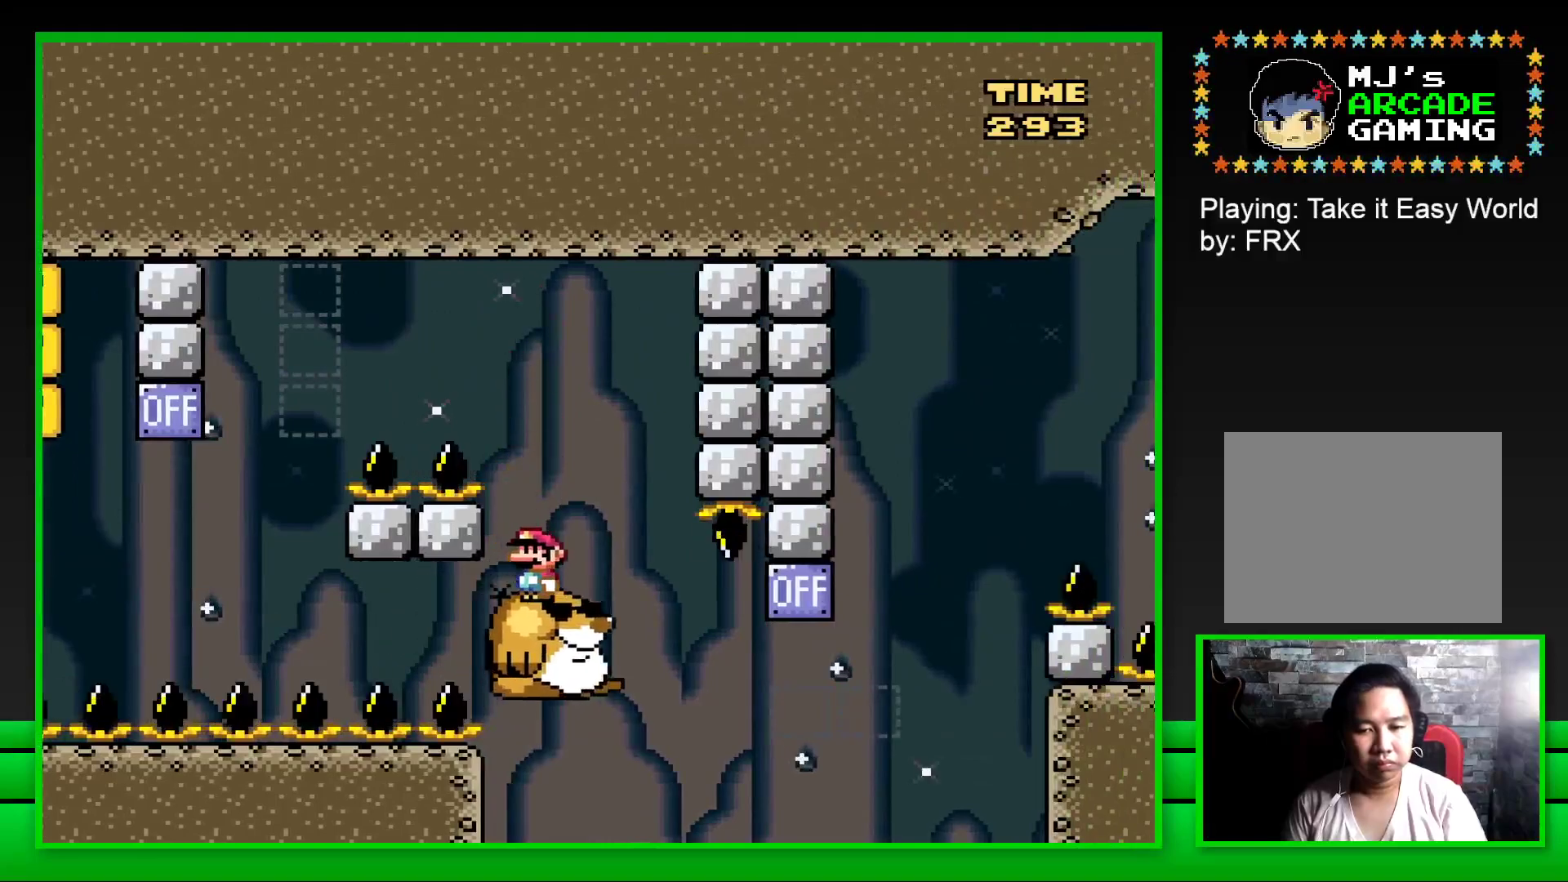
{"buttons": ["CROSS", "SQUARE", "DPAD_RIGHT"], "left_stick": "center", "right_stick": "center", "events": [[200, "DPAD_RIGHT", "down"], [450, "CROSS", "down"]]}